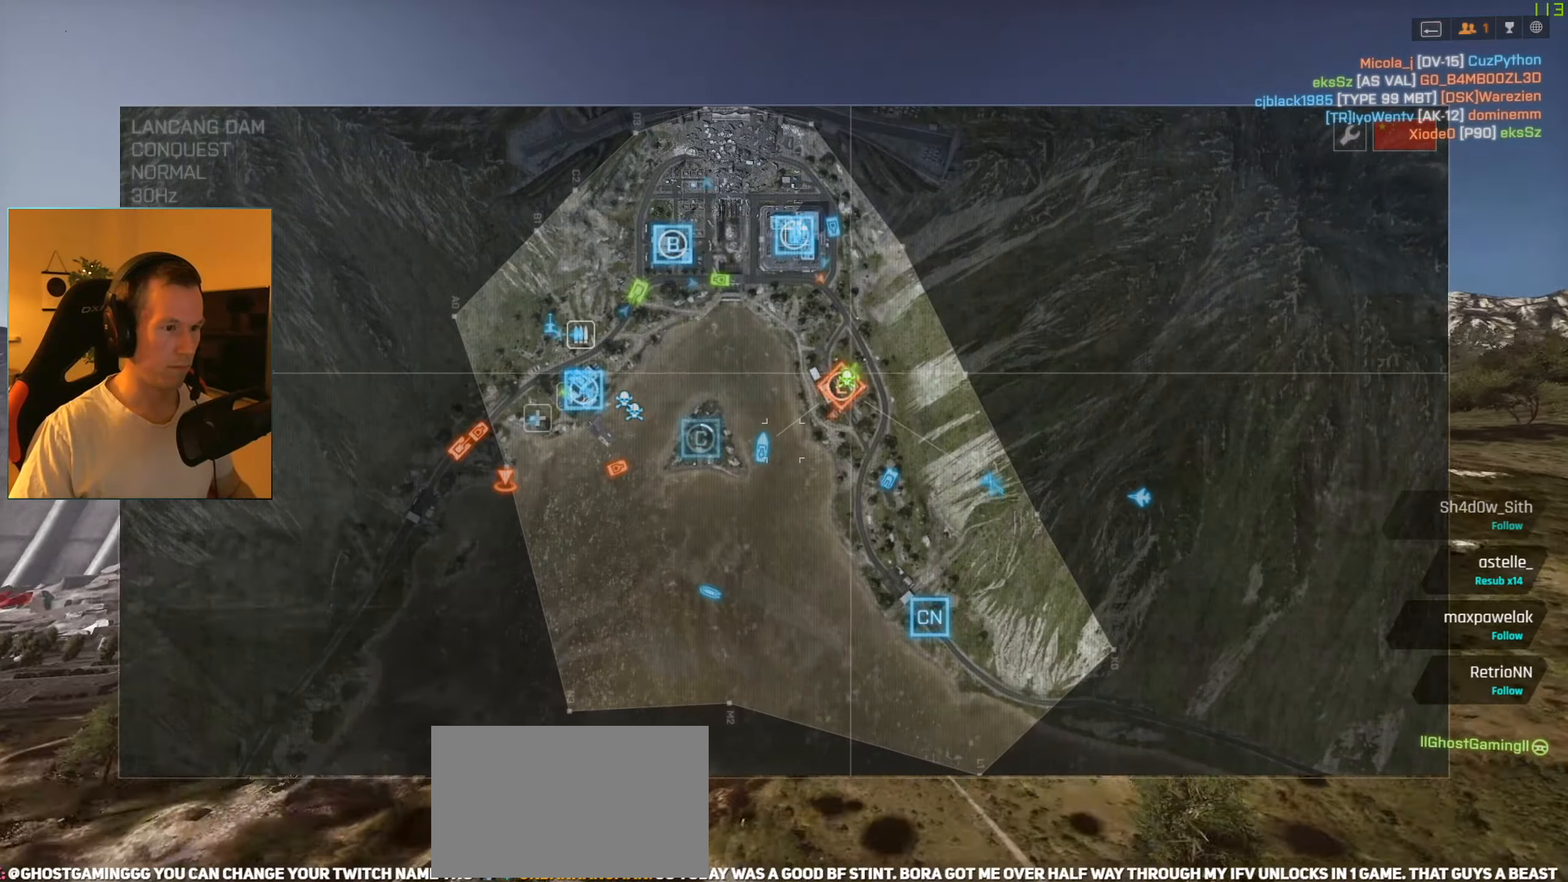
Gameplay with keyboard and mouse; each line is a JSON object with the keys and mouse buttons held at the frame after it. "events" lists presses ("down") and releases ("up") of "1", "2", "3", "4", "5", "a", "alt", "c", "caps_lock", "ctrl", "d", "e", "f", "g", "q", "r", "s", "shift", "space", "t", "tab", "v", "w", "x", "z", "mouse_left", "mouse_wheel" and "mouse_right" between this image and that frame as [ms after this image, input, new state], when the widget could be followed in between. "mouse_left", "mouse_wheel", "mouse_right" = the "left", "wheel", "right" buttons of the "mouse" list. No other keys are recorded. "wheel" means that the mouse wheel is clicked or scrolled. Not read: mouse_move.
{"keys": ["w"], "mouse": [], "events": [[50, "s", "up"], [150, "w", "down"], [233, "d", "up"], [233, "space", "up"]]}
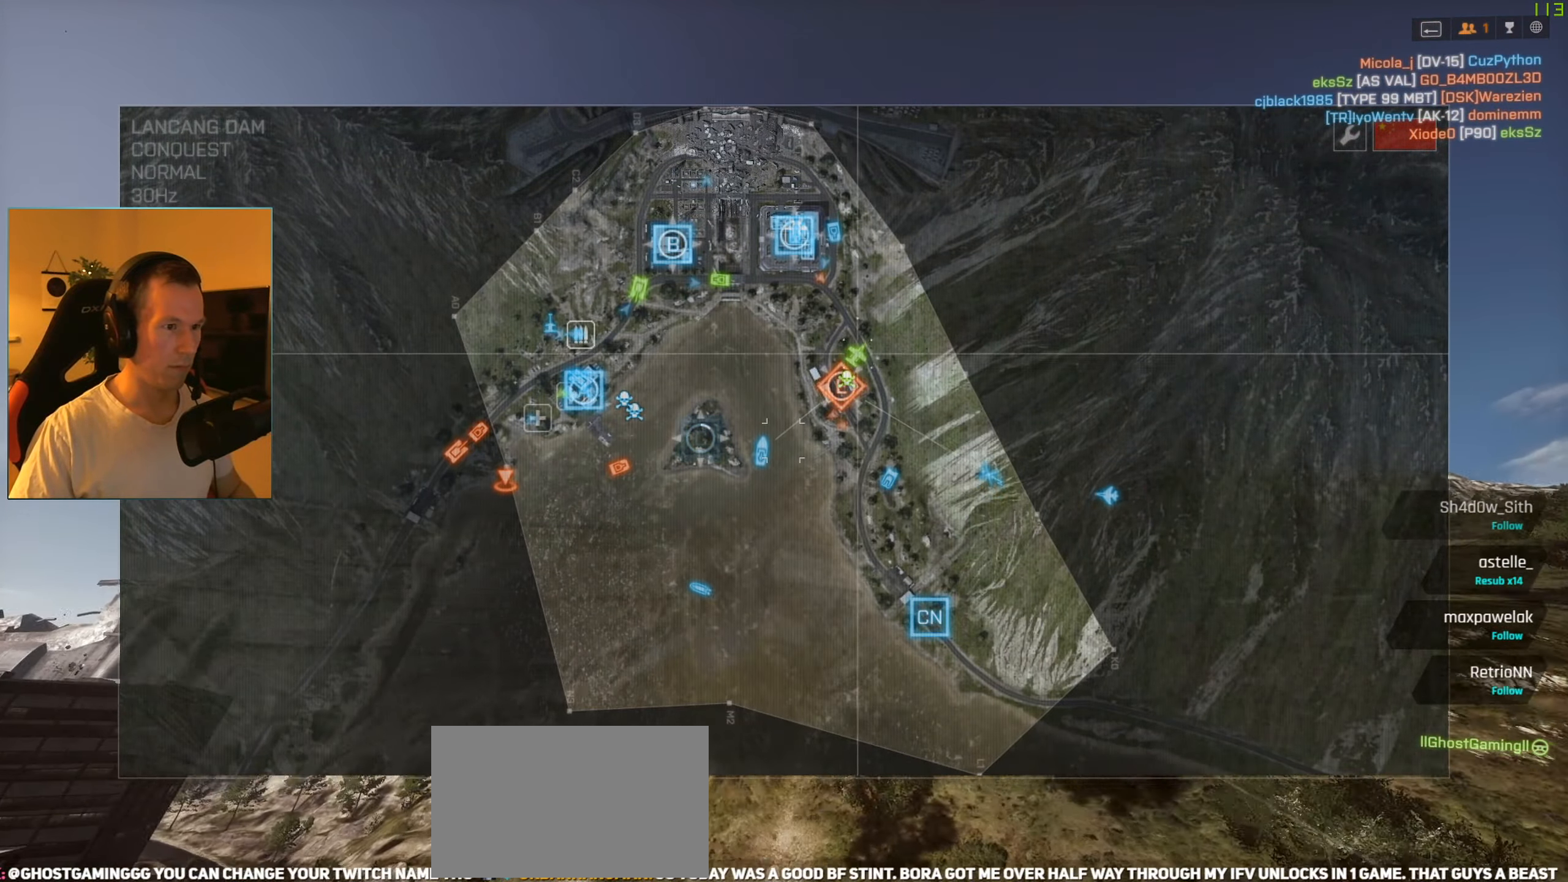
{"keys": ["d", "space"], "mouse": [], "events": [[251, "d", "down"], [384, "w", "up"], [484, "space", "down"]]}
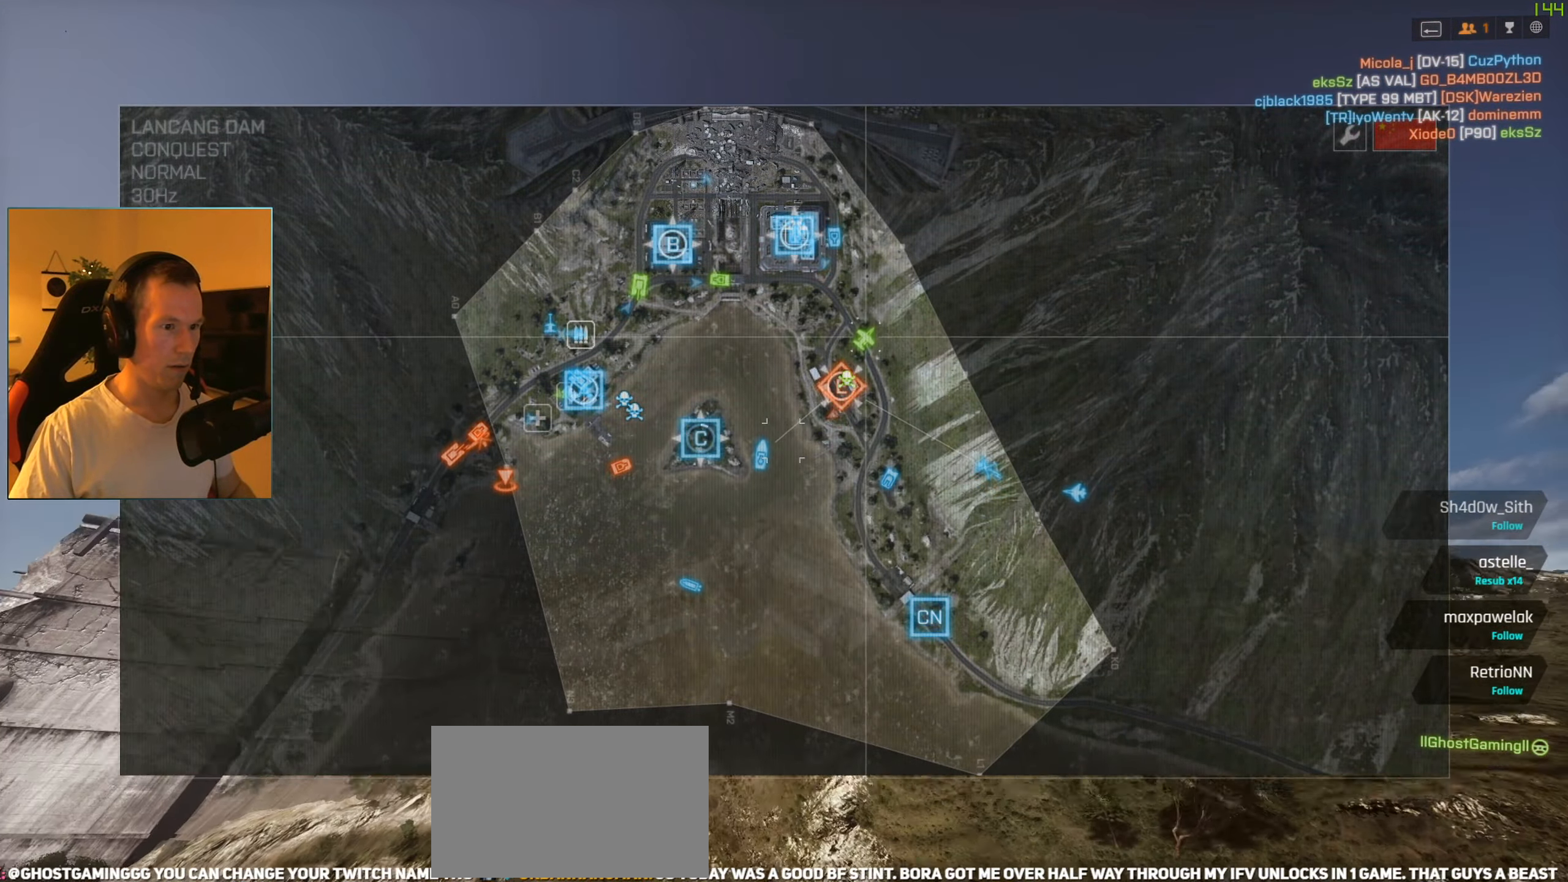
{"keys": ["space", "w"], "mouse": [], "events": [[167, "a", "down"], [167, "d", "up"], [217, "space", "up"], [317, "w", "down"], [450, "a", "up"], [500, "space", "down"]]}
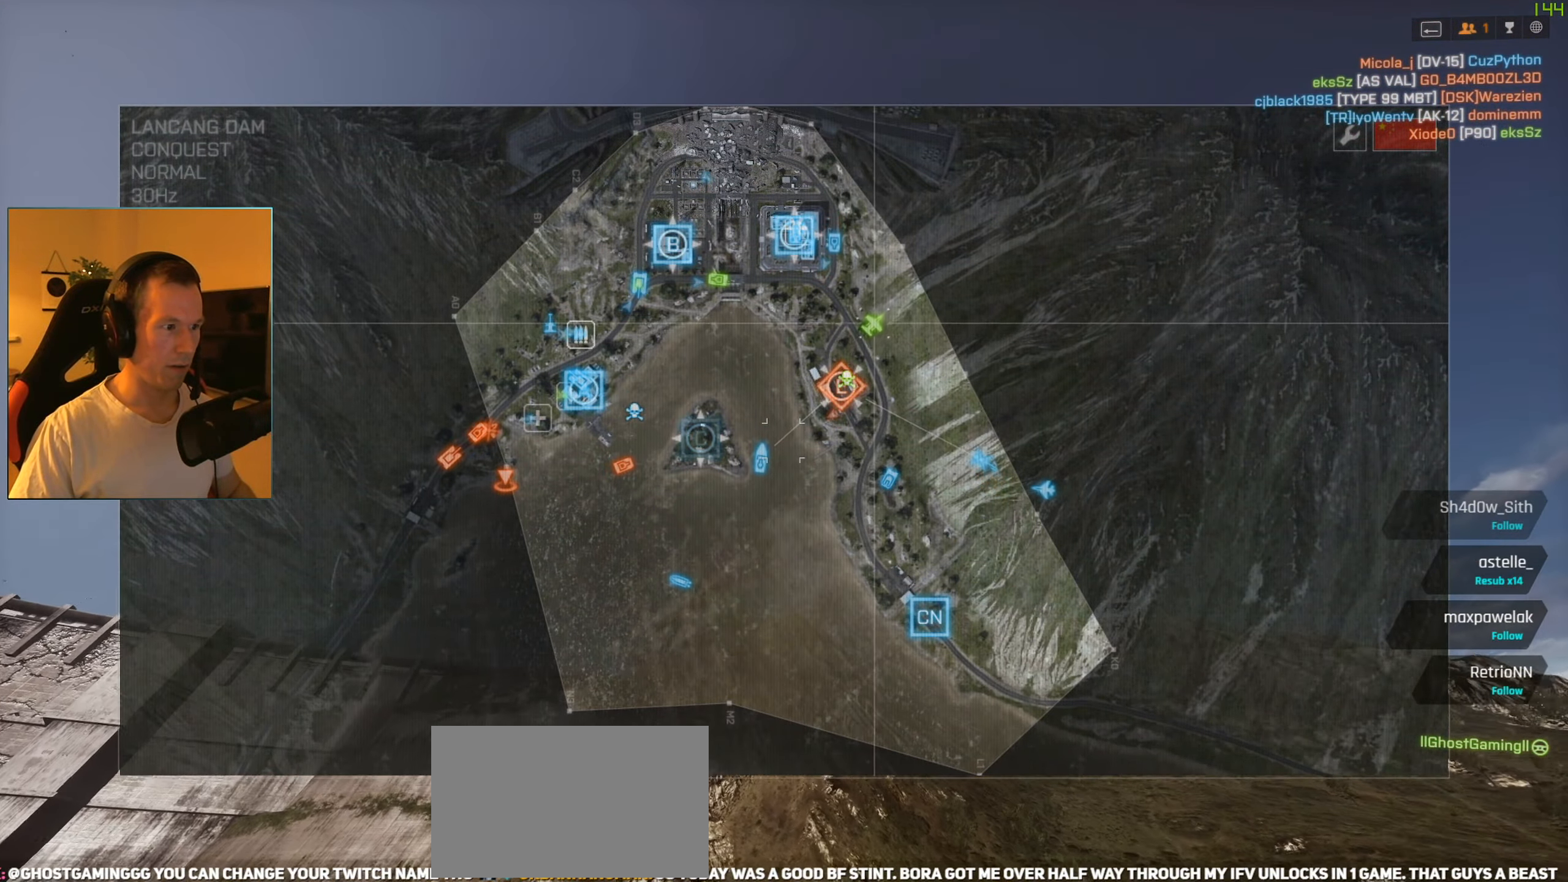
{"keys": ["a", "space"], "mouse": [], "events": [[134, "tab", "down"], [234, "tab", "up"], [367, "a", "down"], [367, "w", "up"]]}
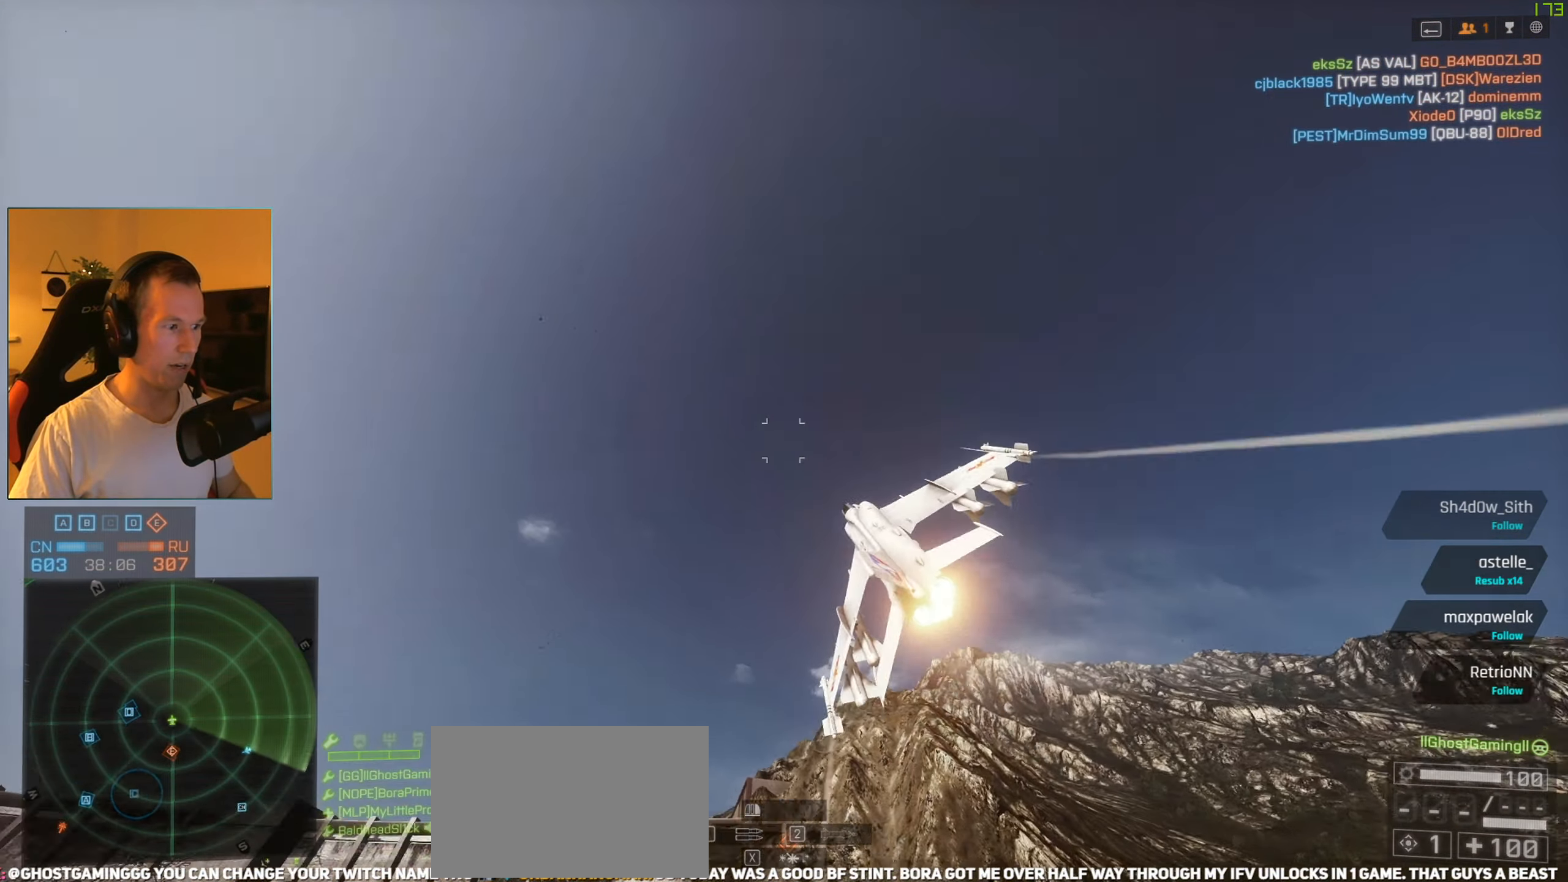
{"keys": ["space", "w"], "mouse": [], "events": [[200, "w", "down"], [300, "a", "up"], [350, "w", "up"], [384, "w", "down"], [434, "tab", "down"], [484, "tab", "up"]]}
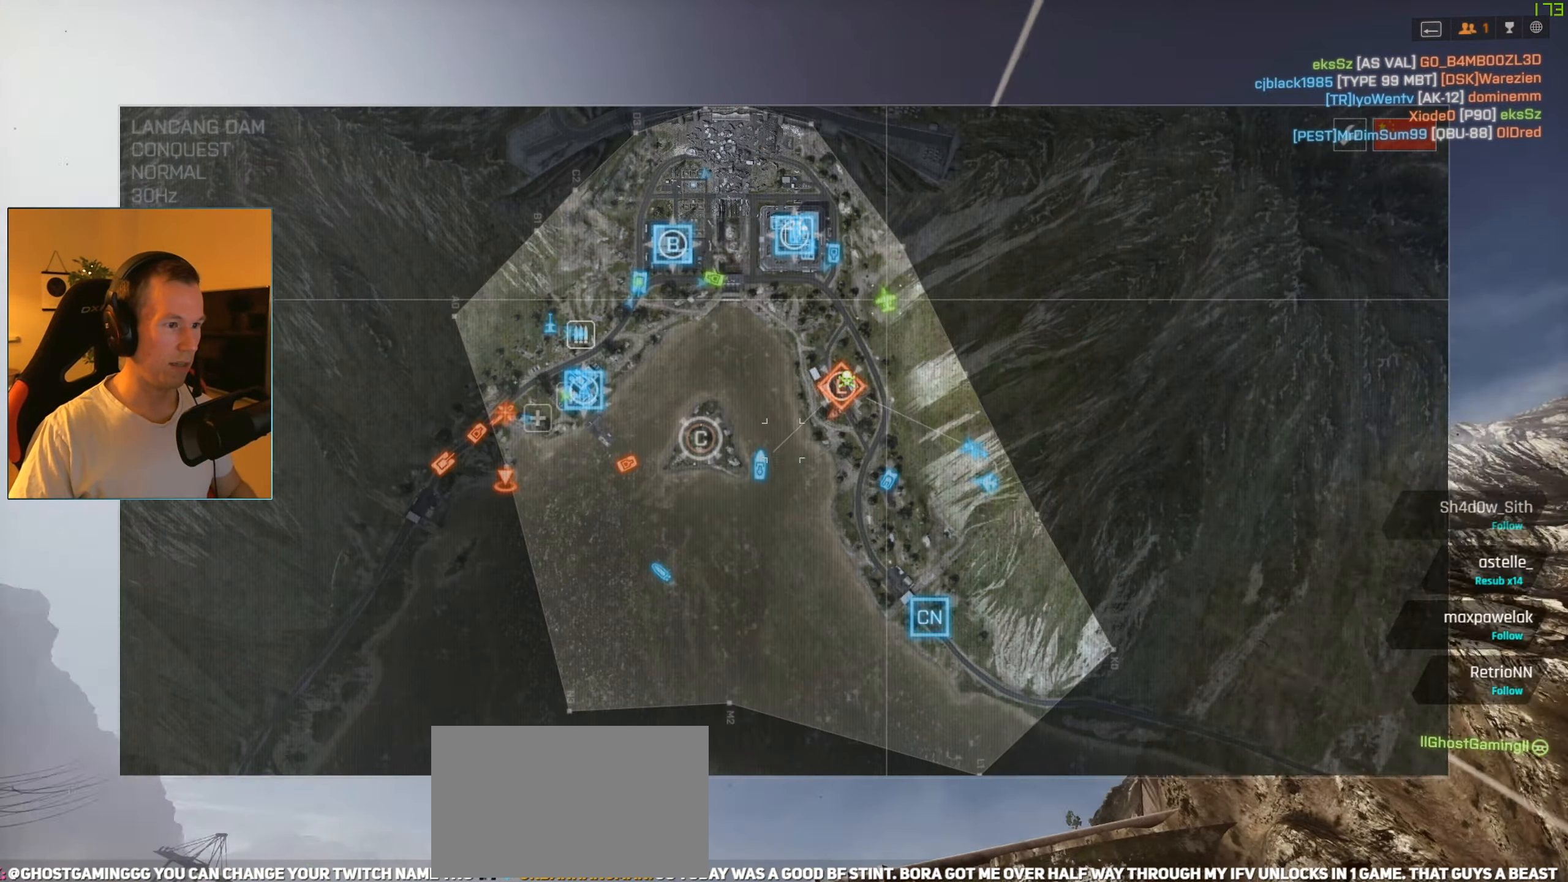
{"keys": ["a", "space", "w"], "mouse": [], "events": [[117, "a", "down"], [117, "w", "up"], [367, "w", "down"]]}
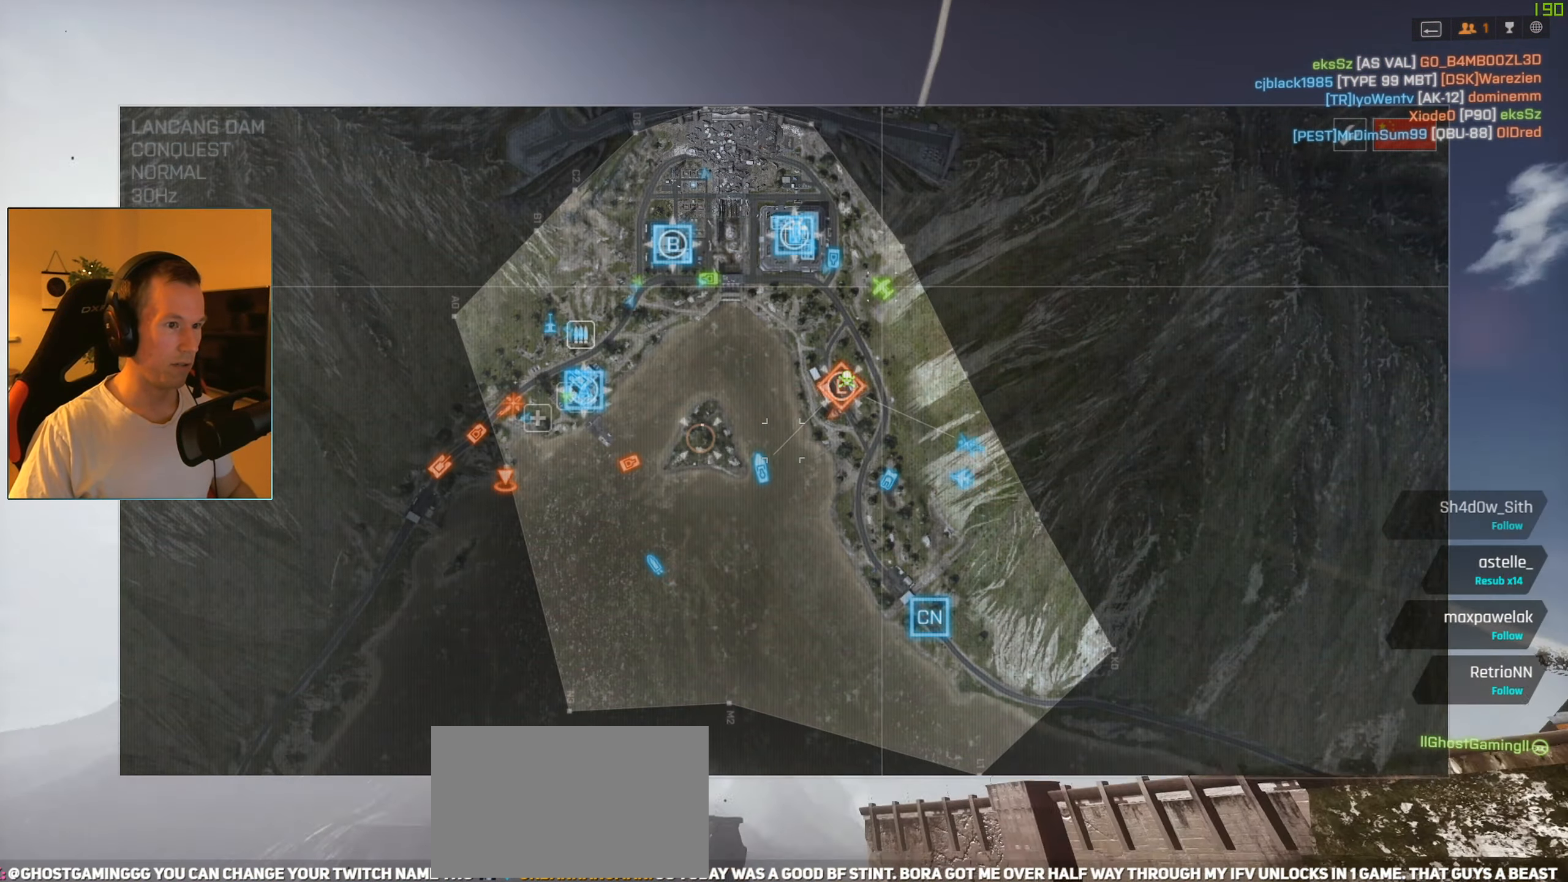
{"keys": ["a", "space"], "mouse": [], "events": [[50, "a", "up"], [100, "a", "down"], [183, "w", "up"], [333, "s", "down"], [384, "s", "up"]]}
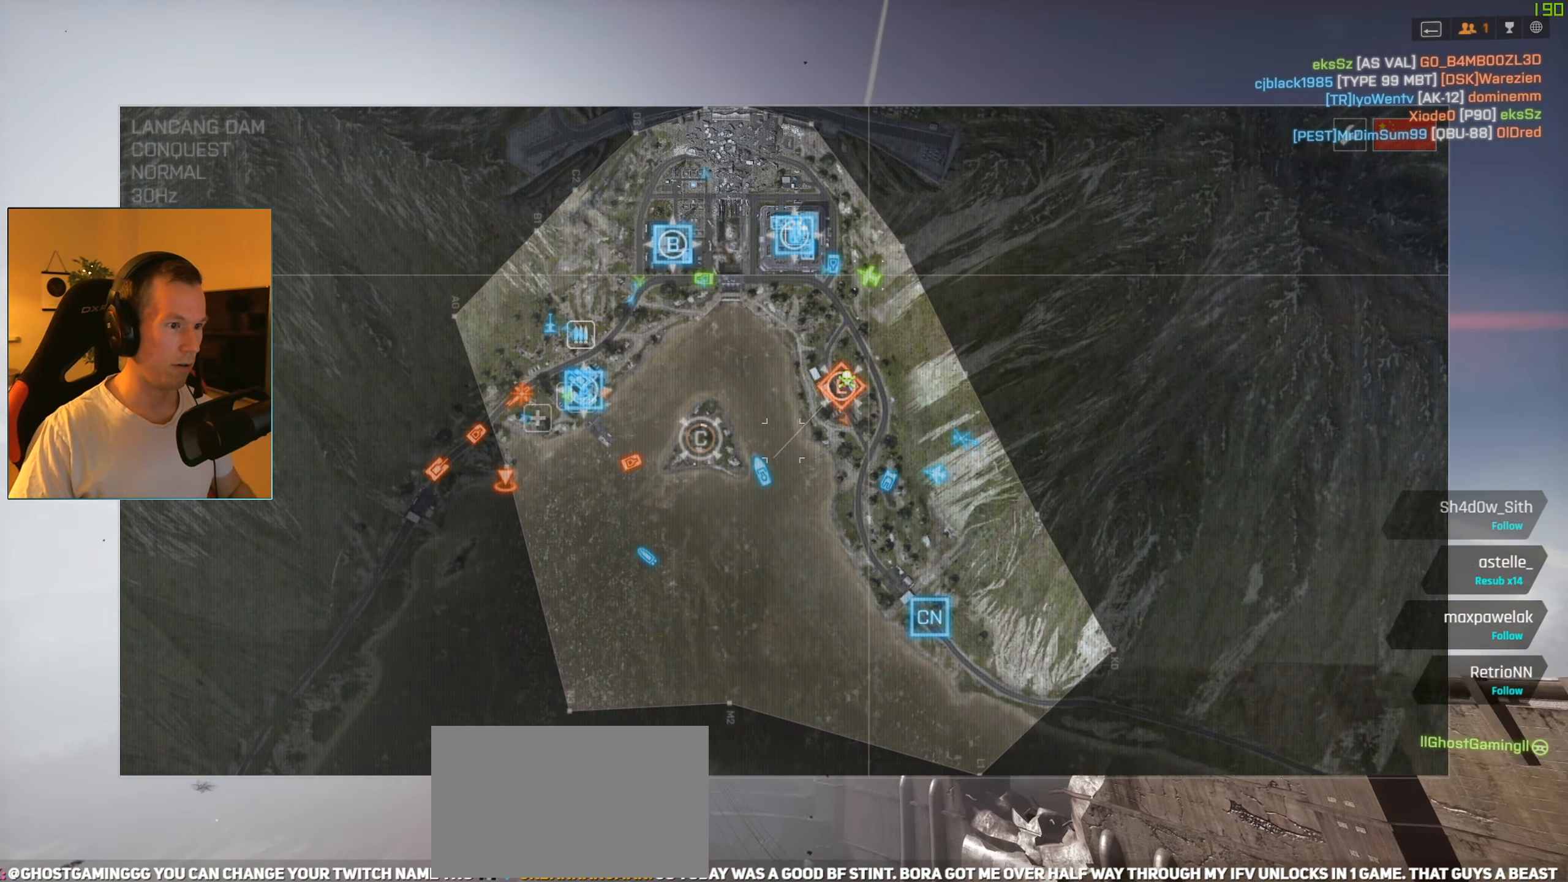
{"keys": ["a", "space", "w"], "mouse": [], "events": [[17, "w", "down"]]}
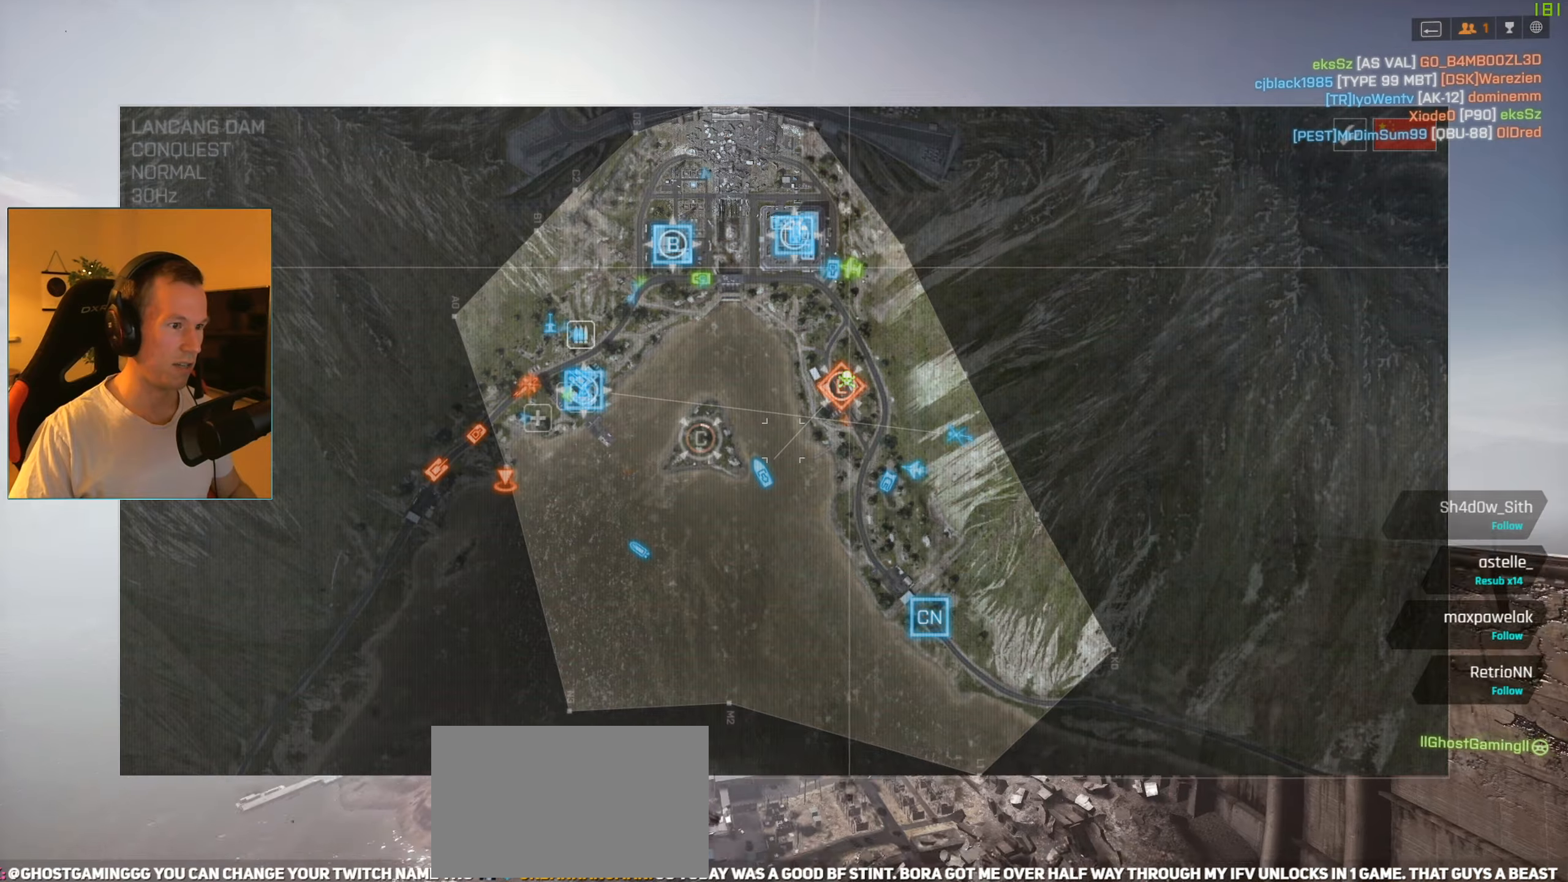
{"keys": ["a", "space"], "mouse": [], "events": [[33, "a", "up"], [134, "tab", "down"], [217, "tab", "up"], [317, "w", "up"], [417, "a", "down"]]}
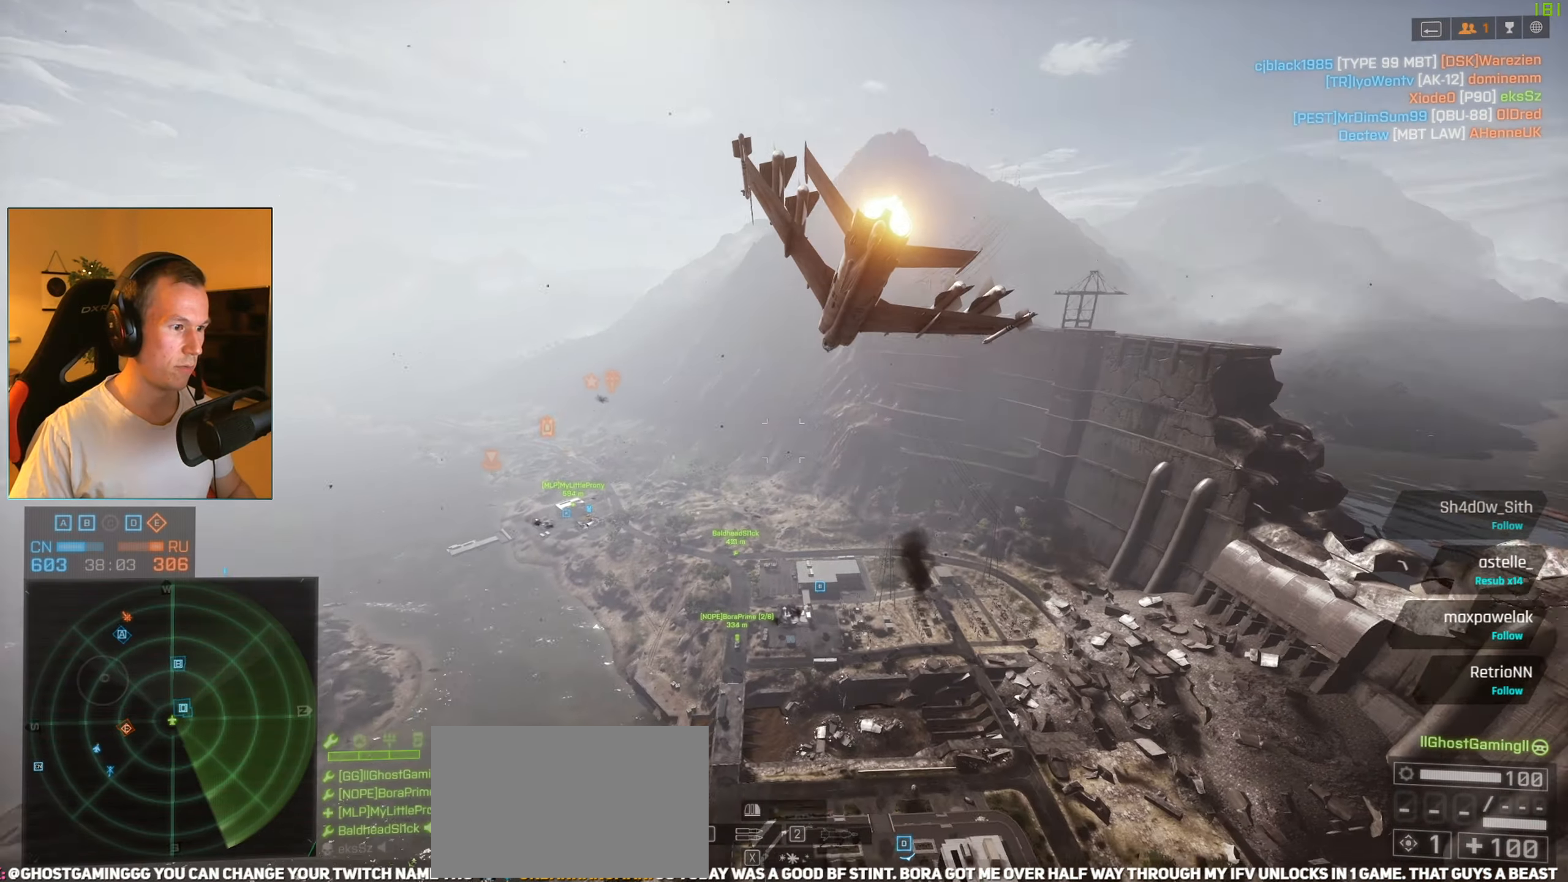
{"keys": ["a", "s", "space"], "mouse": [], "events": [[50, "s", "down"]]}
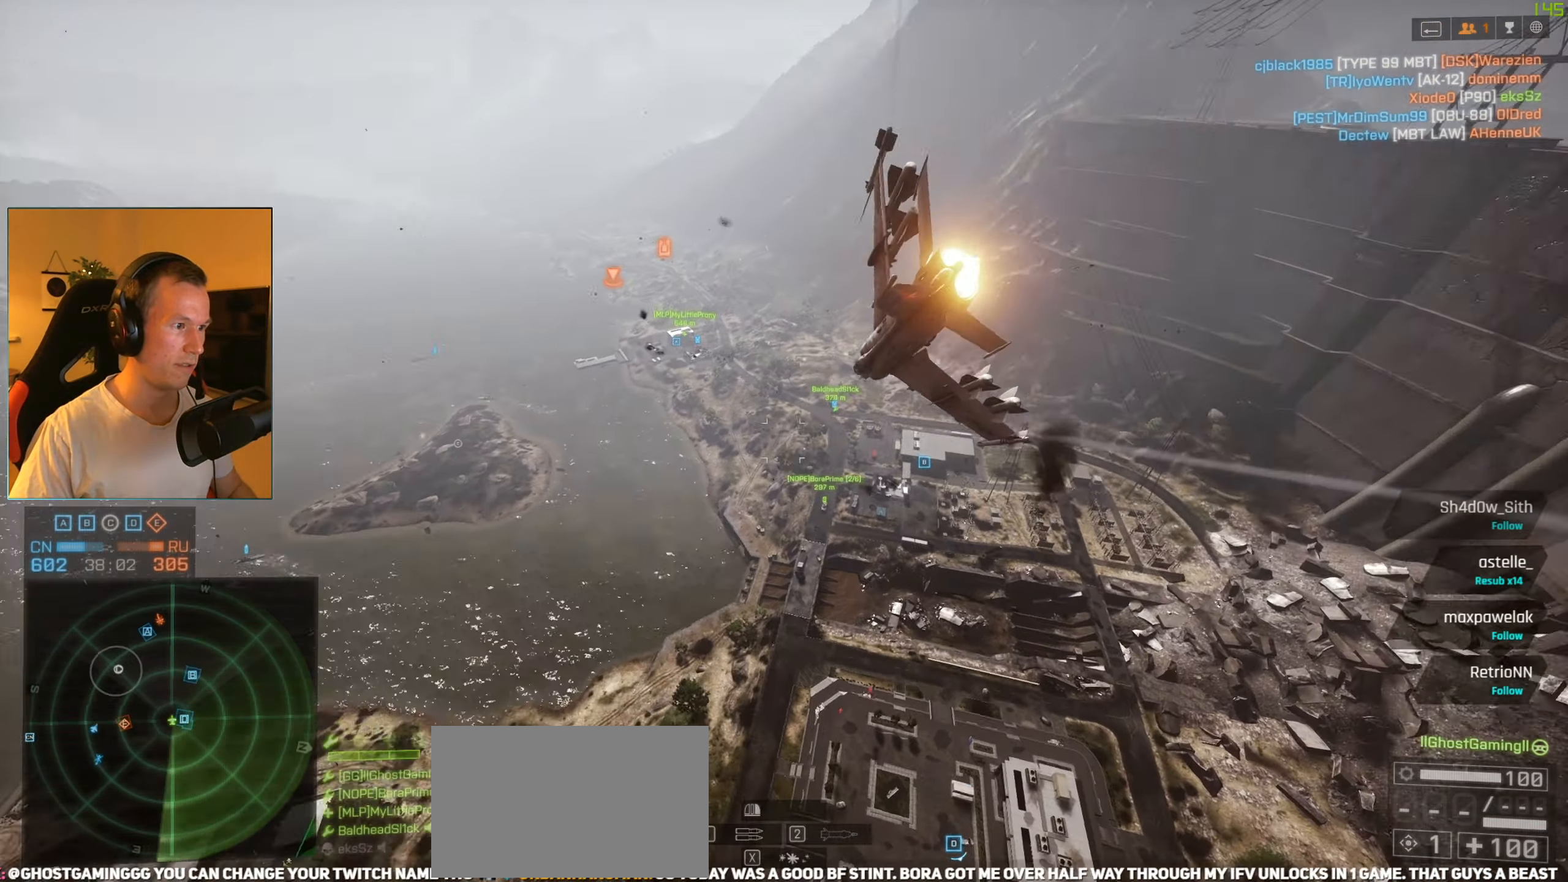
{"keys": ["a", "s", "space"], "mouse": [], "events": [[300, "c", "down"], [400, "c", "up"]]}
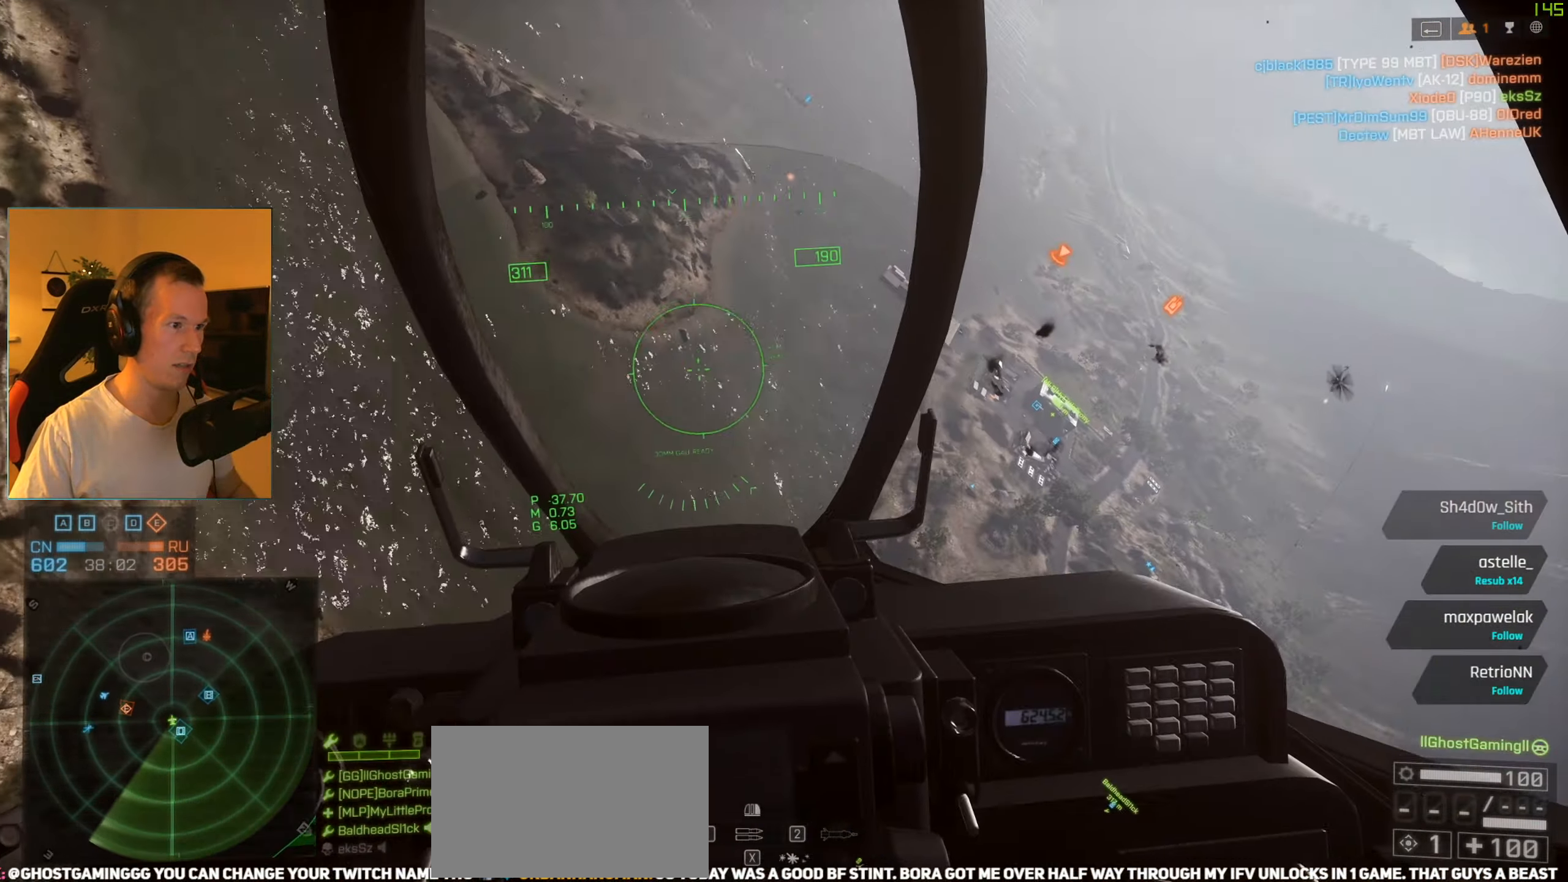
{"keys": ["d", "q", "s"], "mouse": [], "events": [[33, "space", "up"], [266, "a", "up"], [450, "d", "down"], [450, "q", "down"]]}
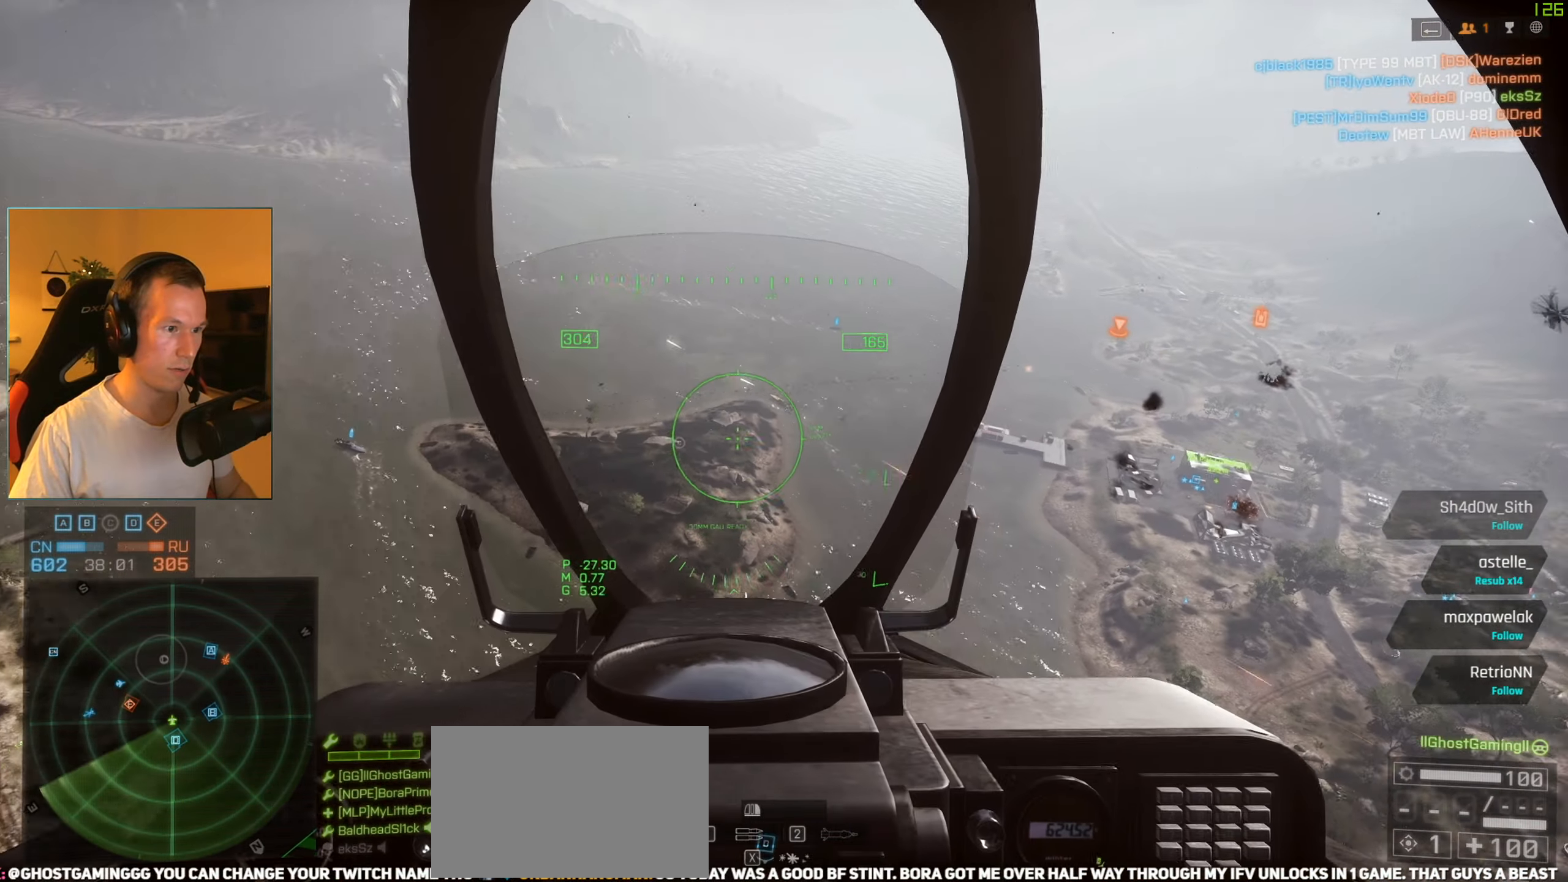
{"keys": [], "mouse": [], "events": [[50, "q", "up"], [50, "s", "up"], [184, "q", "down"], [234, "d", "up"], [284, "q", "up"]]}
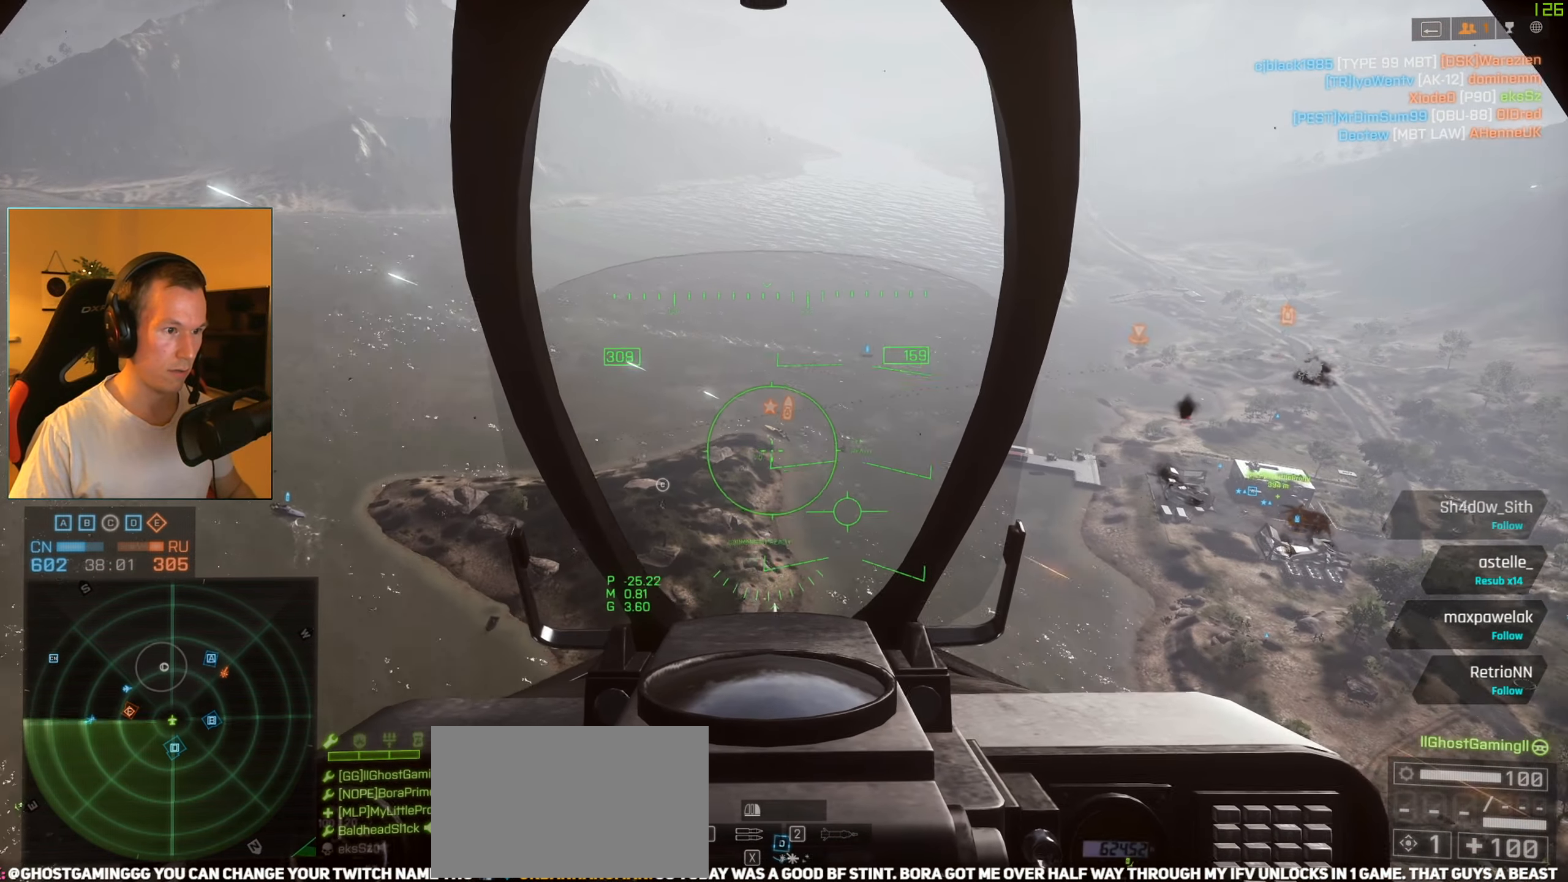
{"keys": [], "mouse": ["left"], "events": [[250, "a", "down"], [300, "a", "up"], [483, "mouse_left", "down"]]}
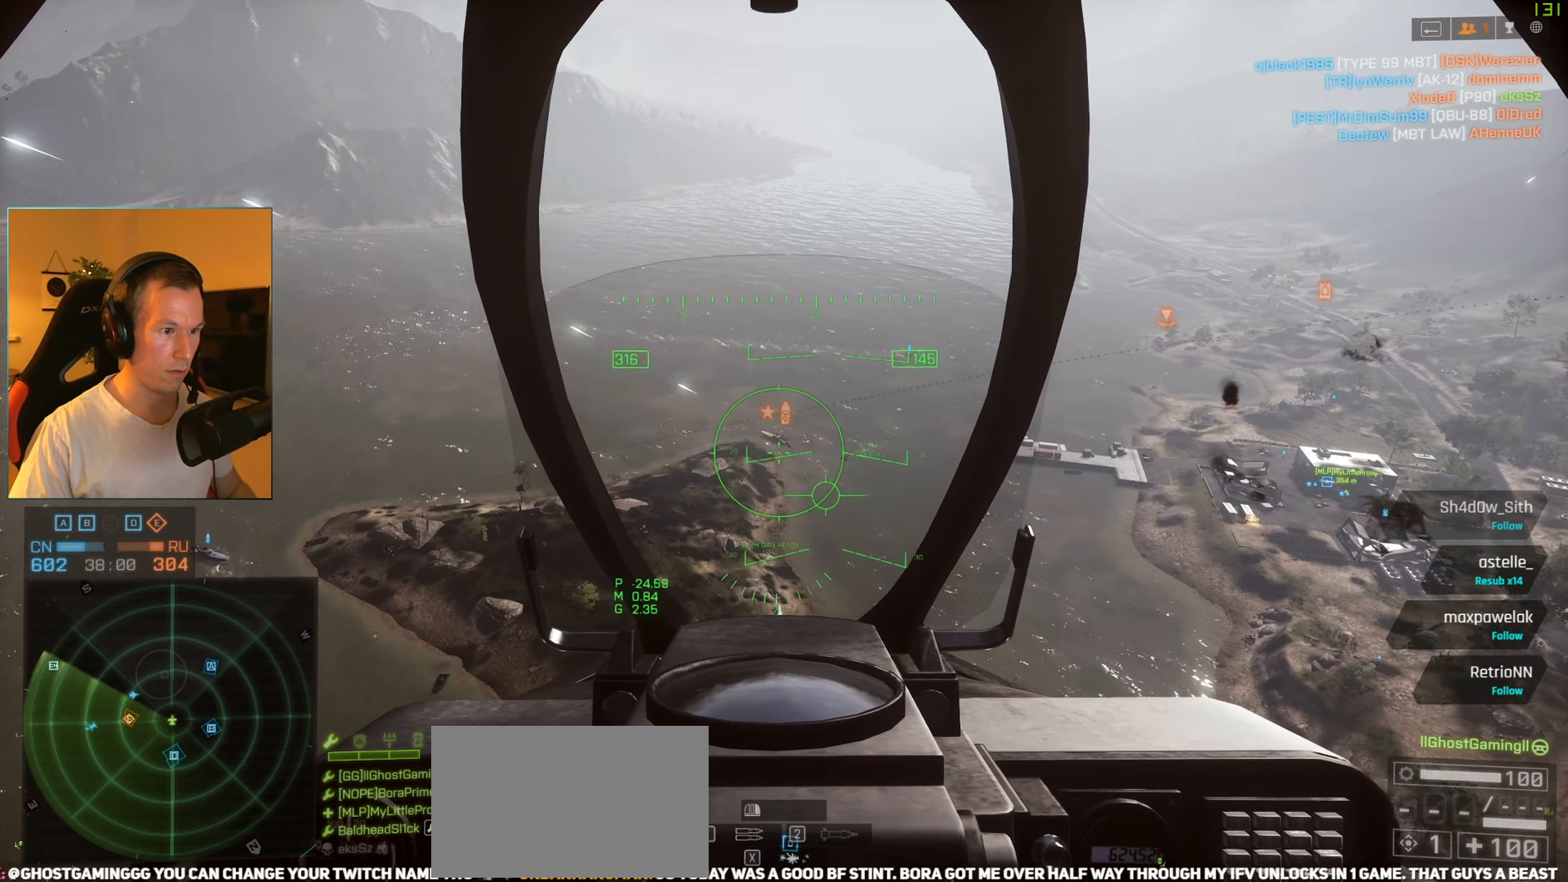
{"keys": ["s"], "mouse": ["left"], "events": [[134, "s", "down"]]}
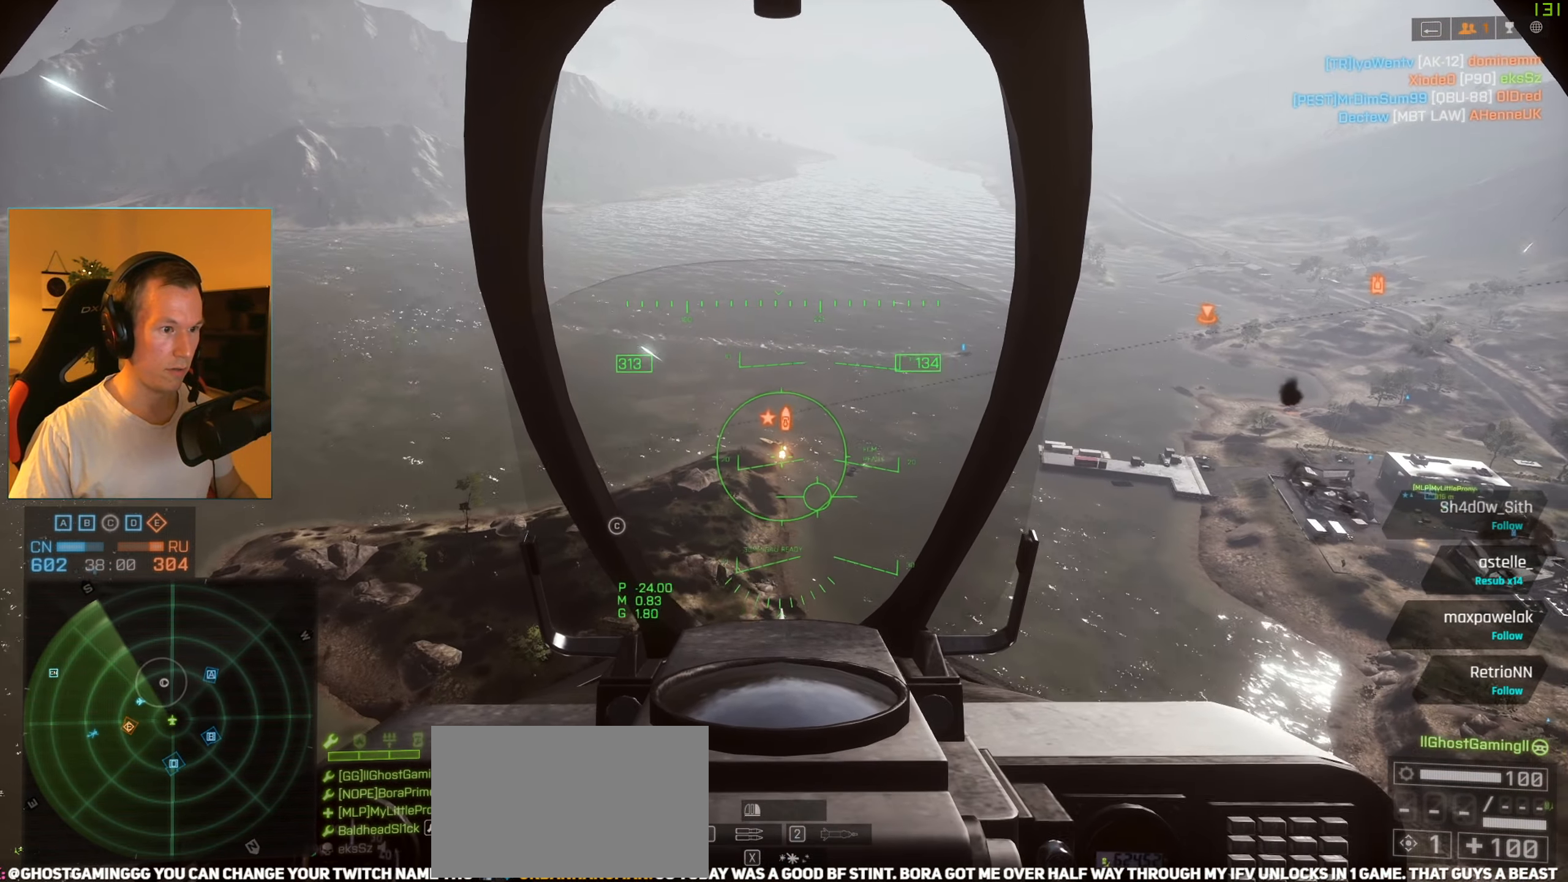
{"keys": ["a", "s"], "mouse": ["left"], "events": [[417, "a", "down"]]}
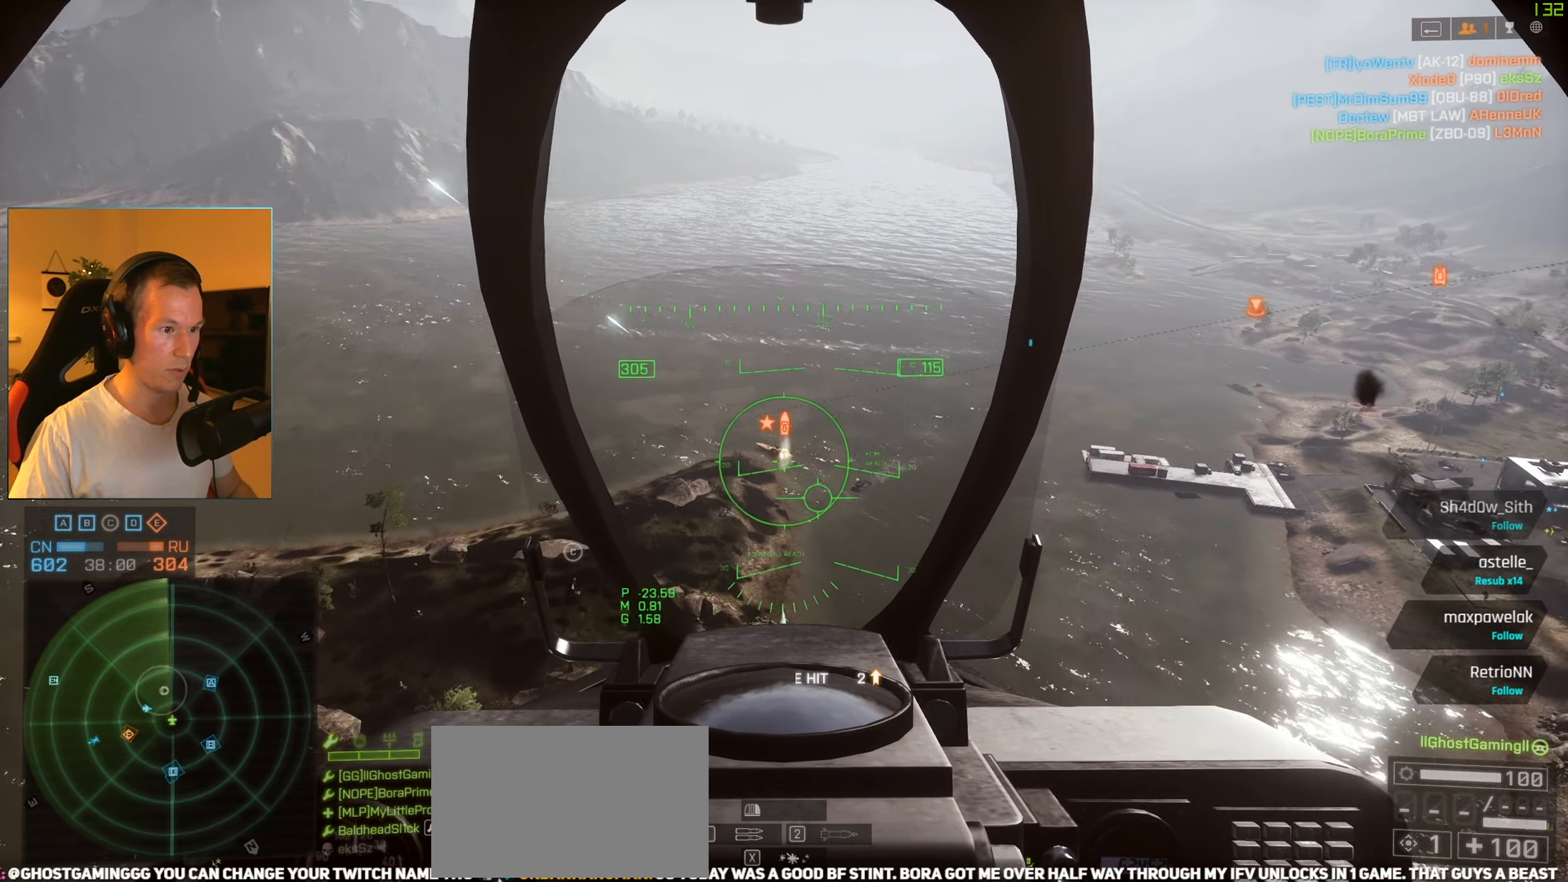
{"keys": ["s"], "mouse": ["left"], "events": [[17, "a", "up"]]}
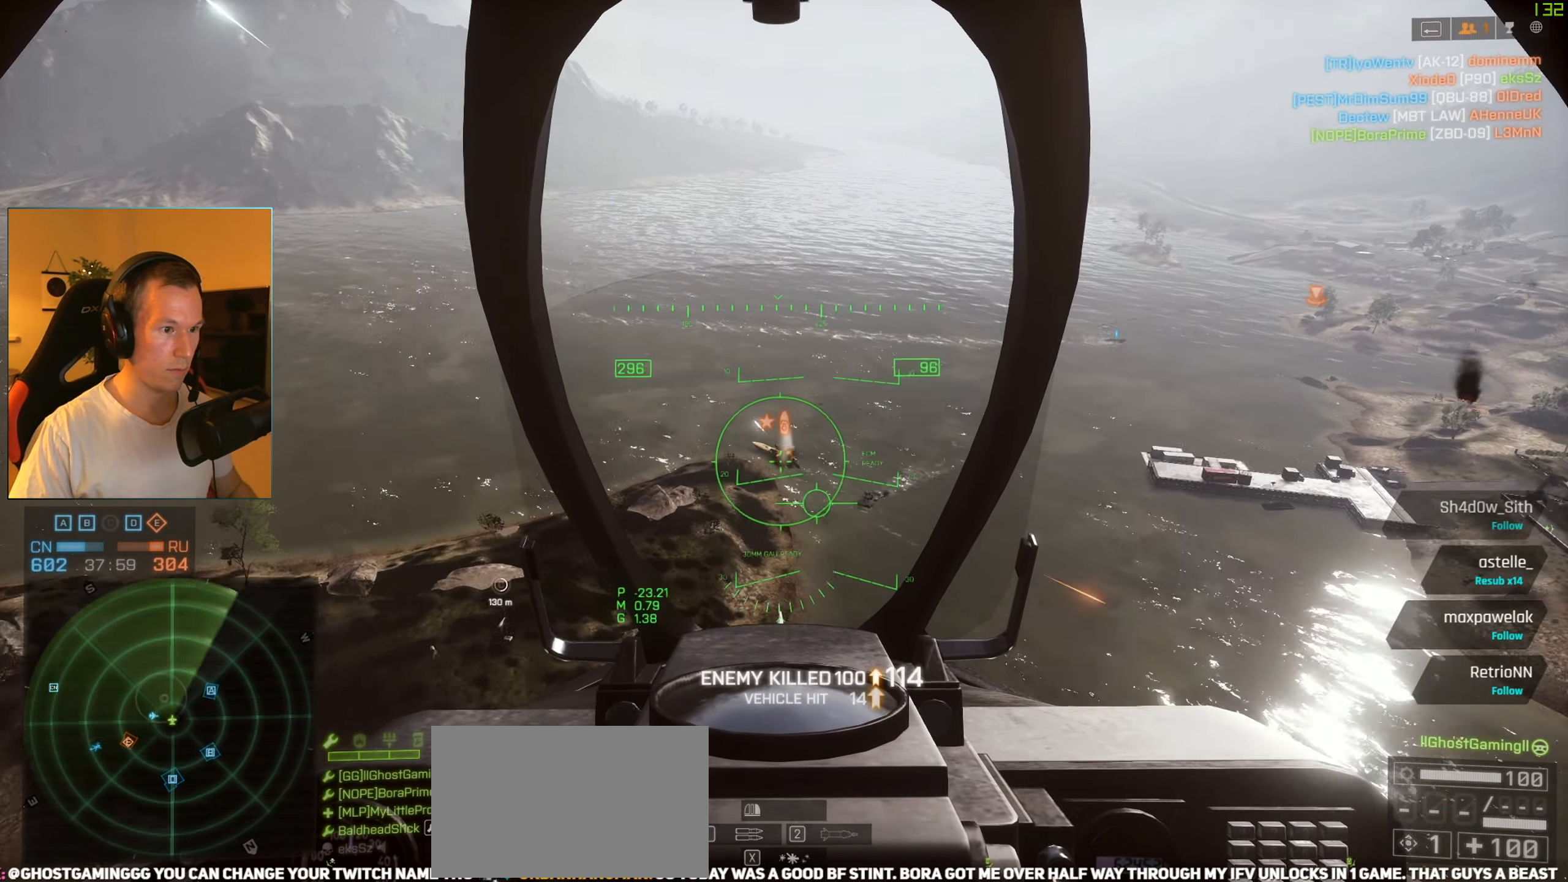
{"keys": ["s"], "mouse": ["left"], "events": [[166, "a", "down"], [216, "a", "up"]]}
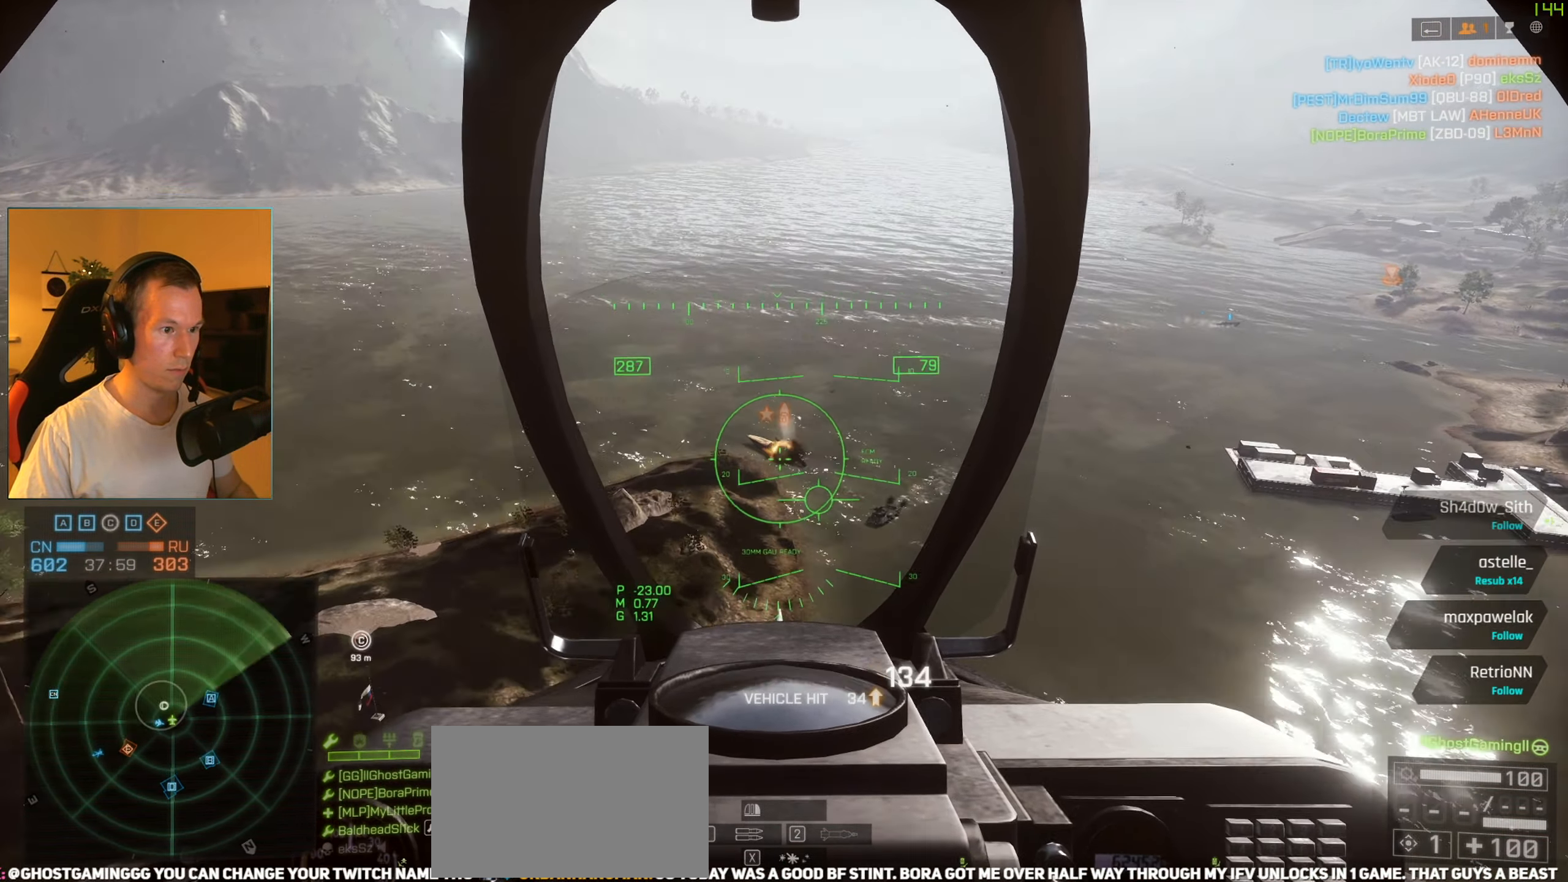
{"keys": ["s"], "mouse": ["left"], "events": [[333, "a", "down"], [416, "a", "up"]]}
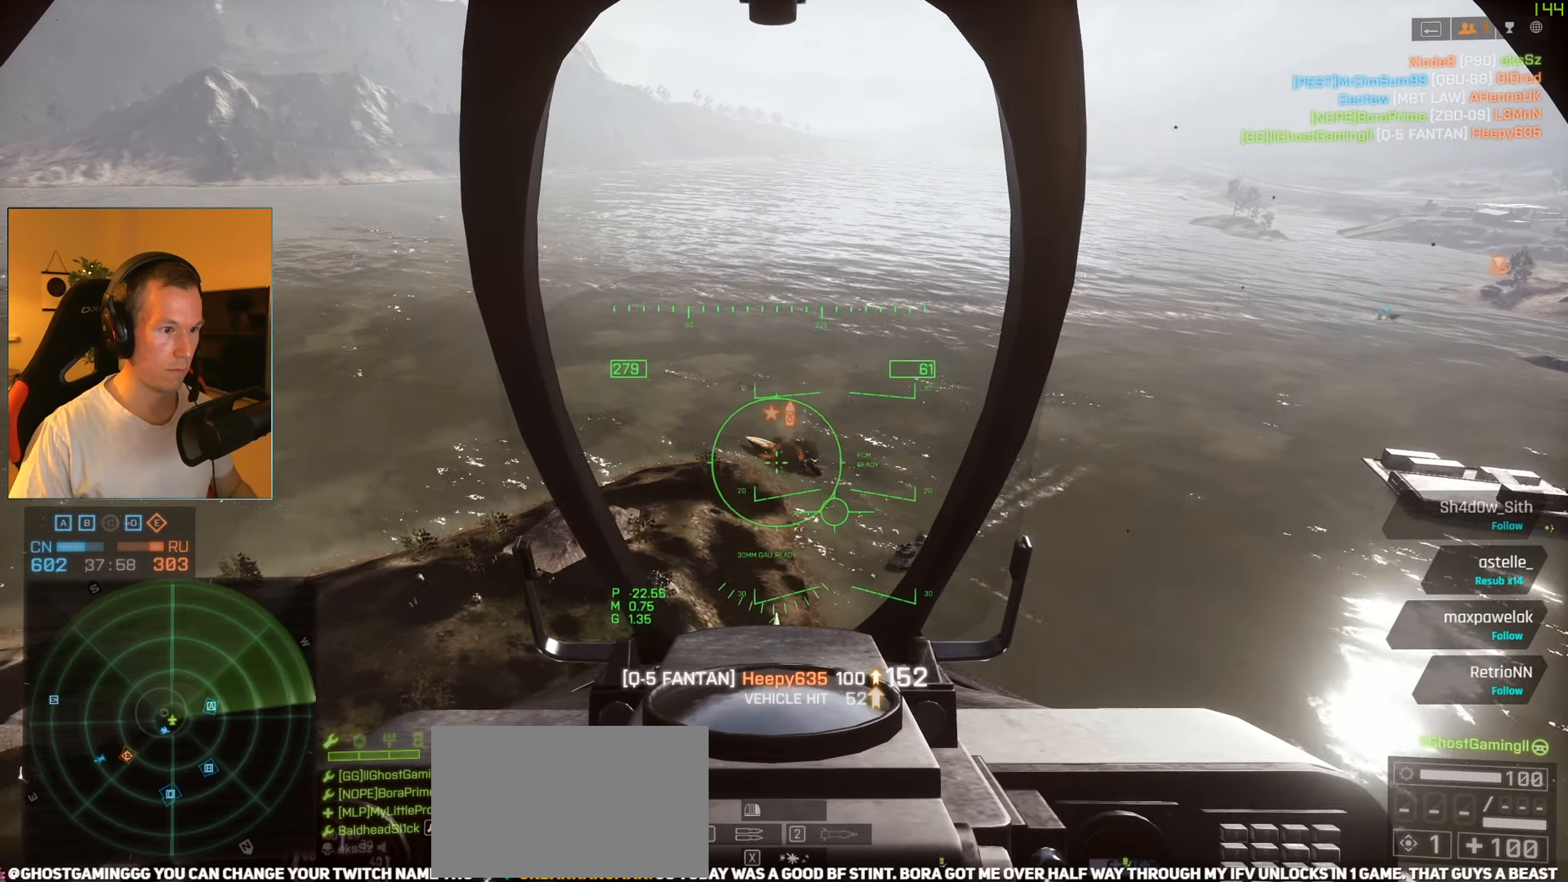
{"keys": ["s", "space"], "mouse": [], "events": [[200, "f", "down"], [250, "mouse_left", "up"], [300, "space", "down"], [350, "f", "up"]]}
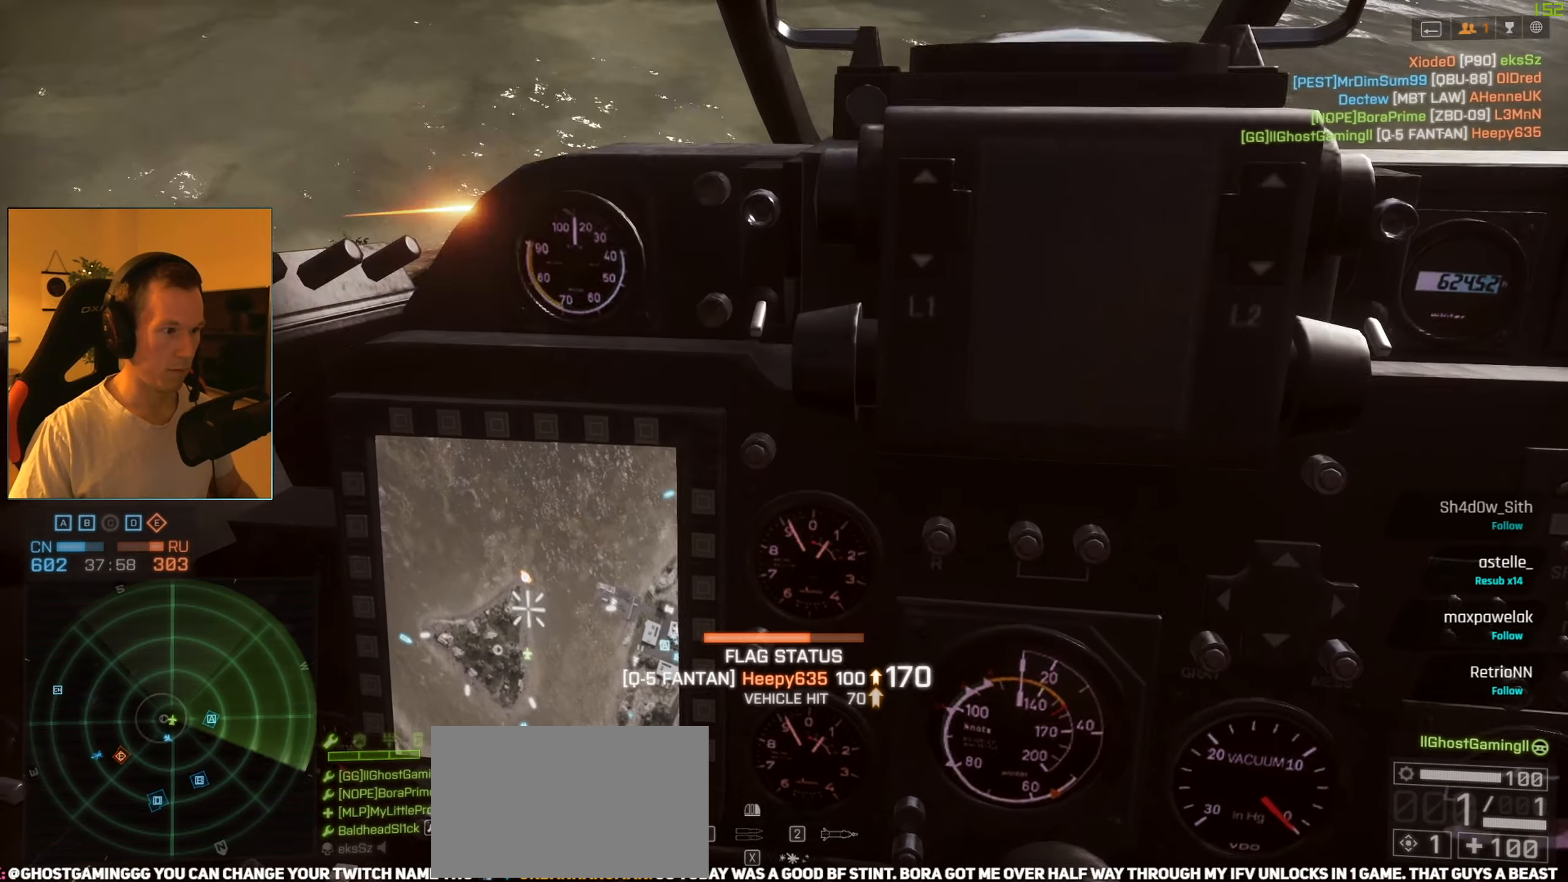
{"keys": ["f", "s", "space"], "mouse": [], "events": [[351, "mouse_left", "down"], [434, "f", "down"], [434, "mouse_left", "up"]]}
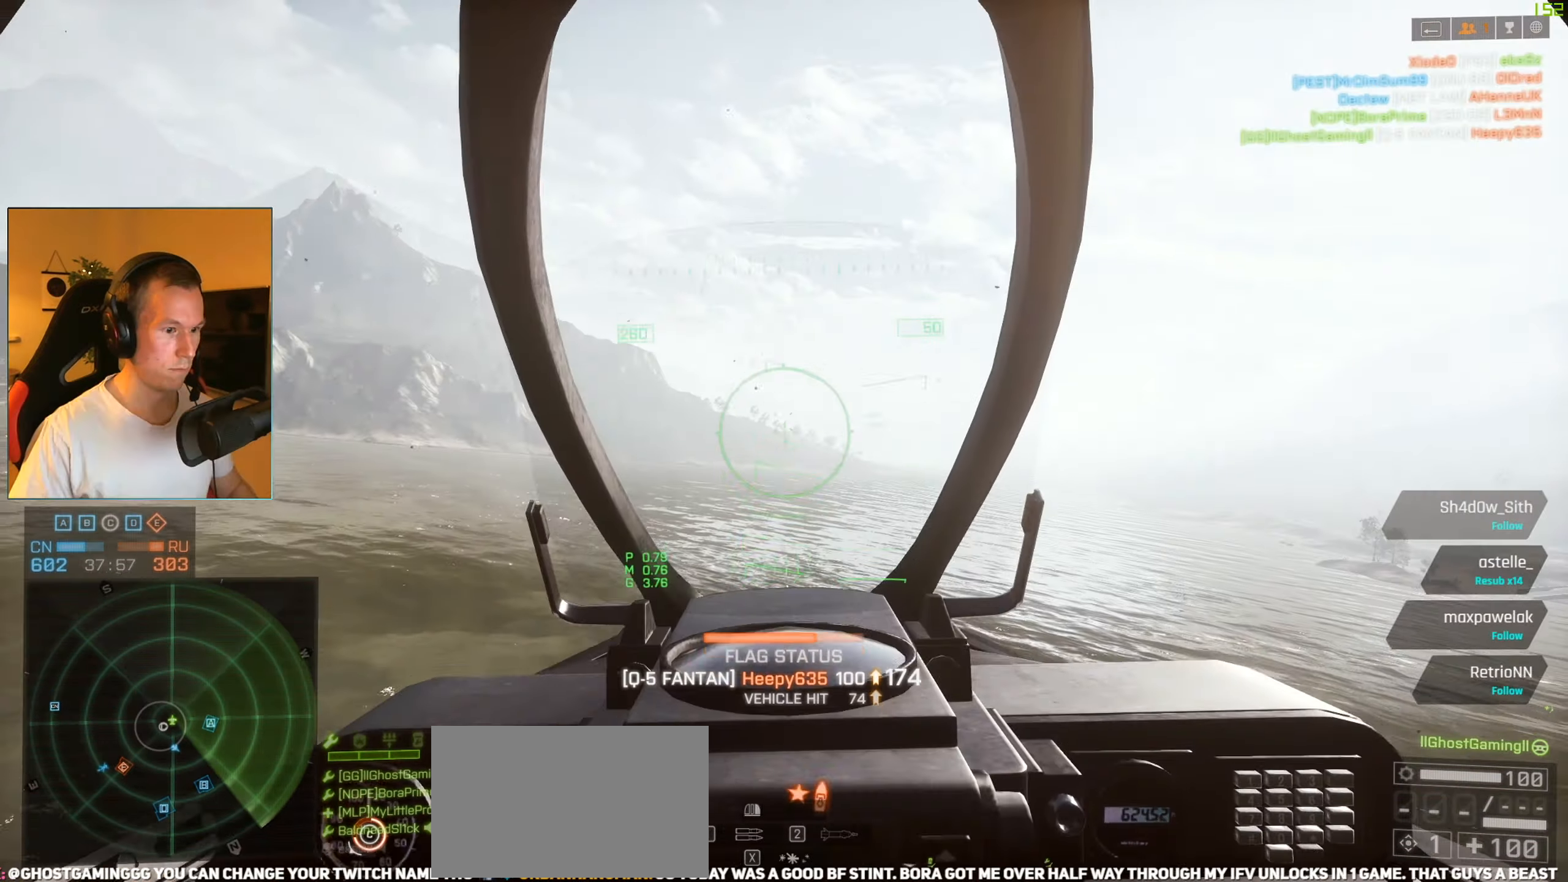
{"keys": ["a", "space", "w"], "mouse": ["right"], "events": [[33, "a", "down"], [33, "f", "up"], [33, "s", "up"], [117, "c", "down"], [217, "c", "up"], [217, "w", "down"], [400, "mouse_right", "down"]]}
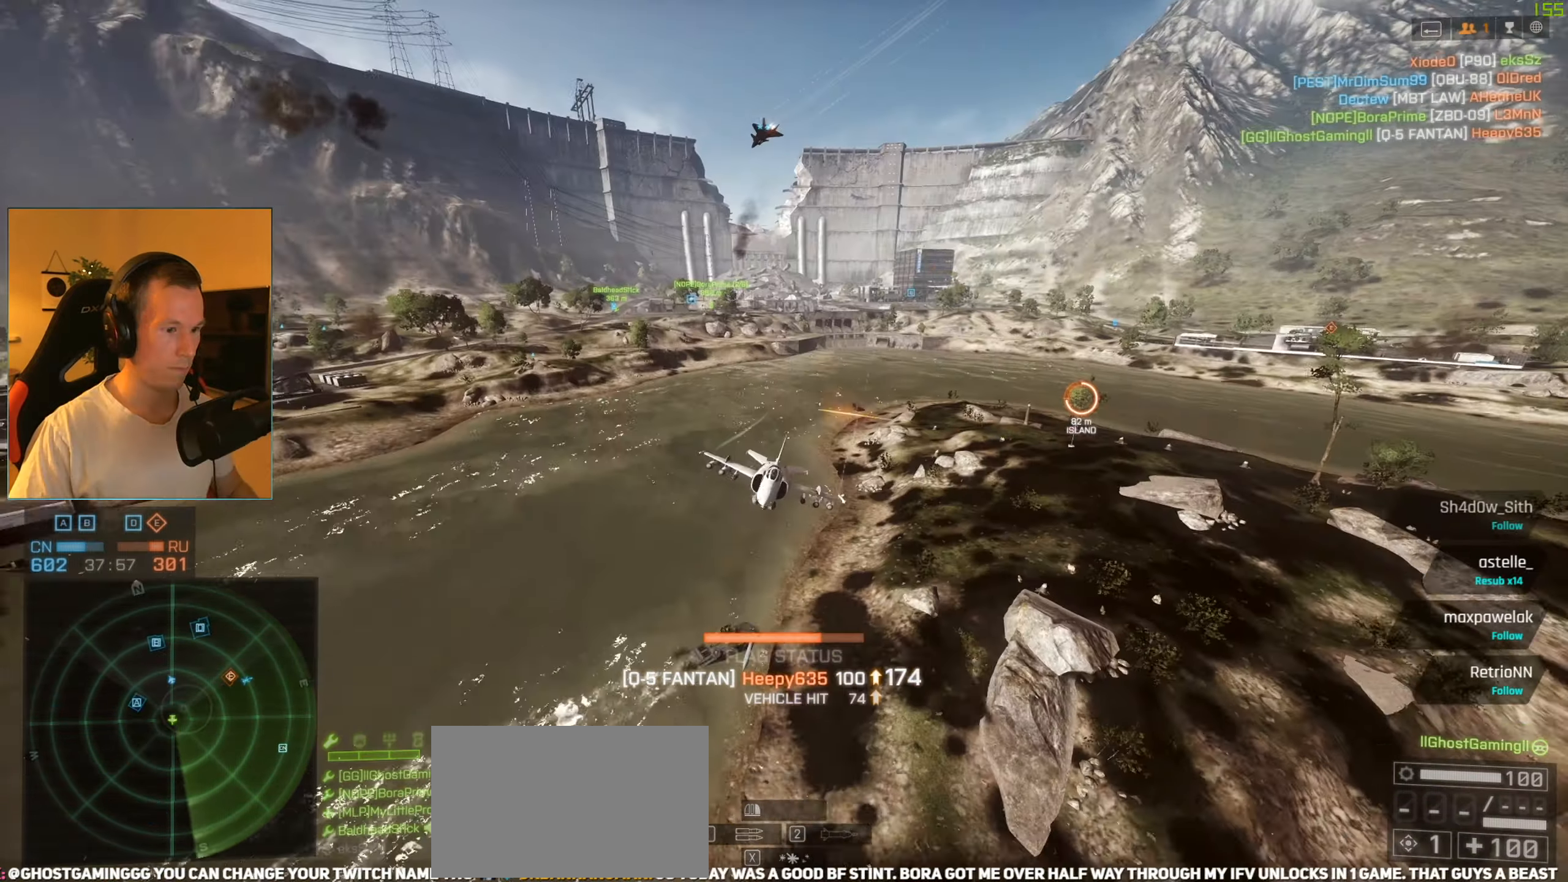
{"keys": ["a", "space", "w"], "mouse": ["right"], "events": []}
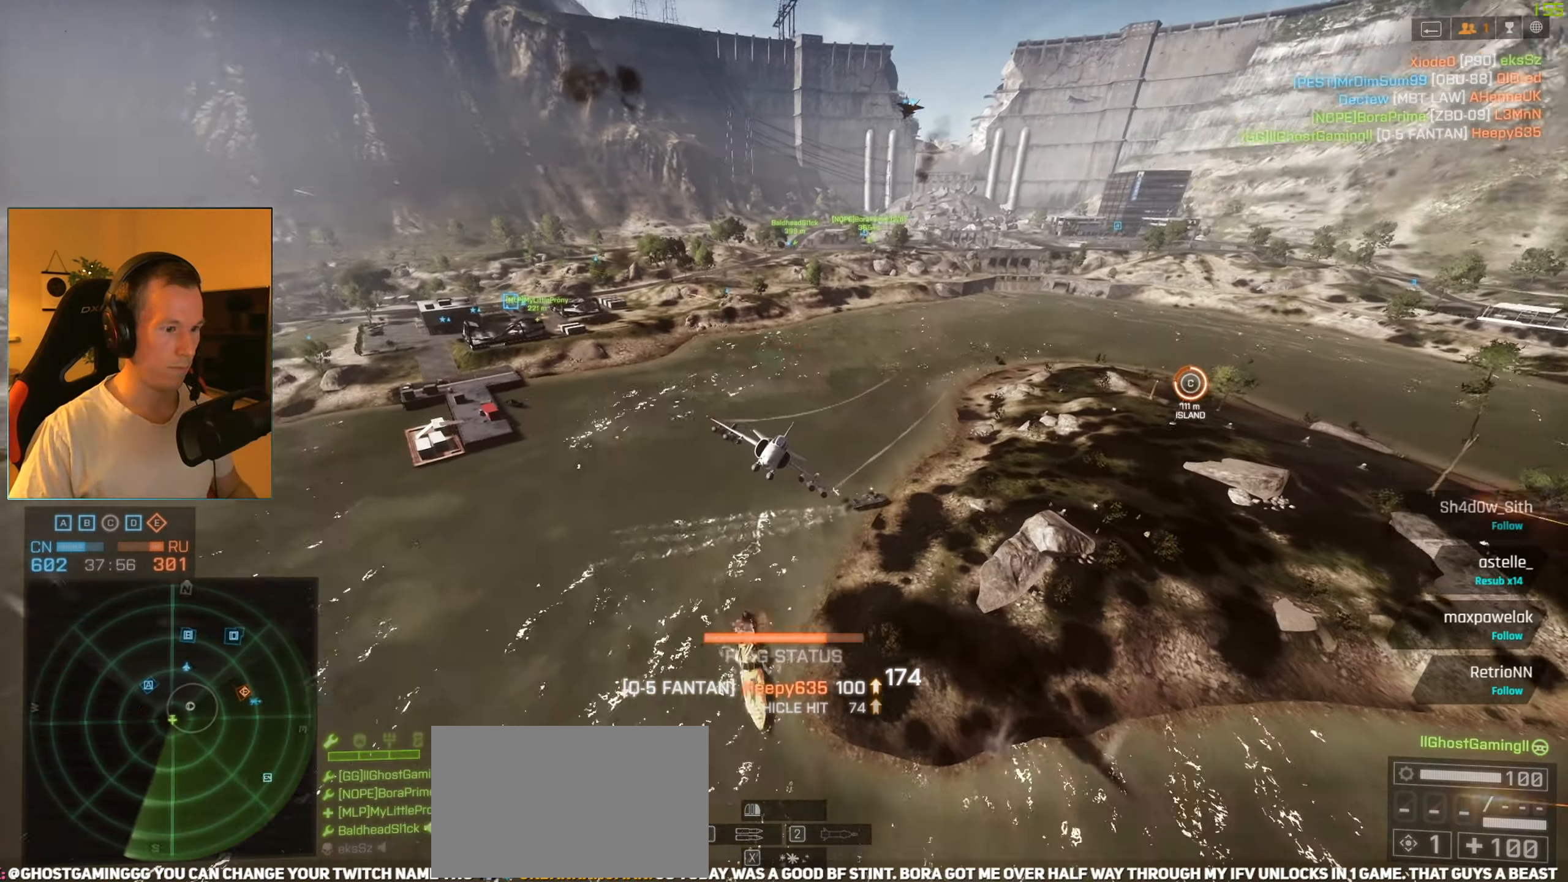
{"keys": ["a", "space", "w"], "mouse": ["right"], "events": []}
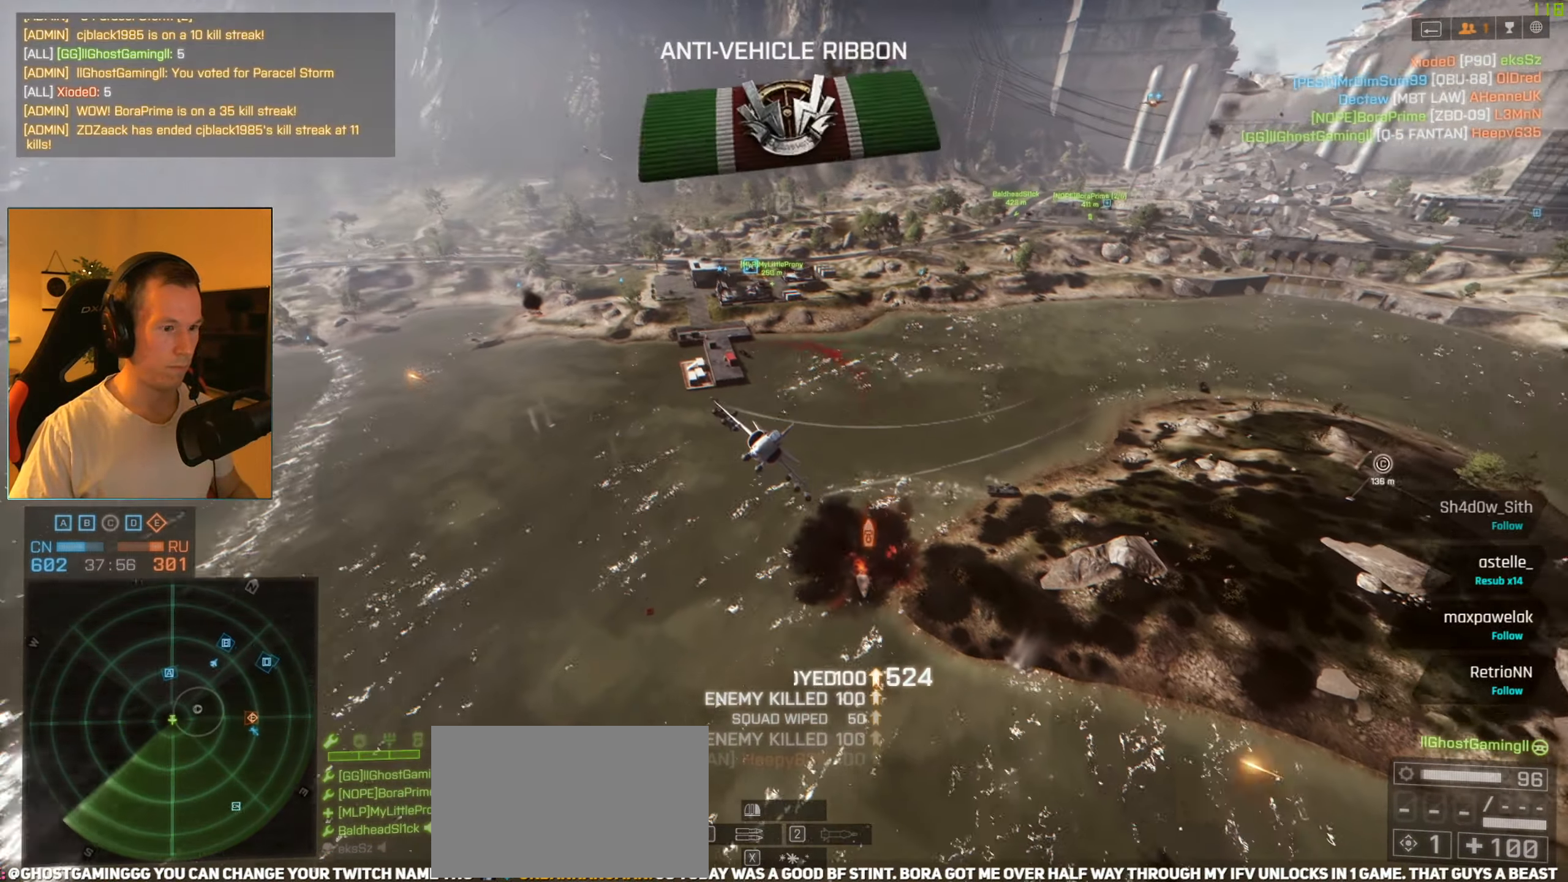
{"keys": ["a", "space", "w"], "mouse": ["right"], "events": [[167, "mouse_right", "up"], [451, "mouse_right", "down"]]}
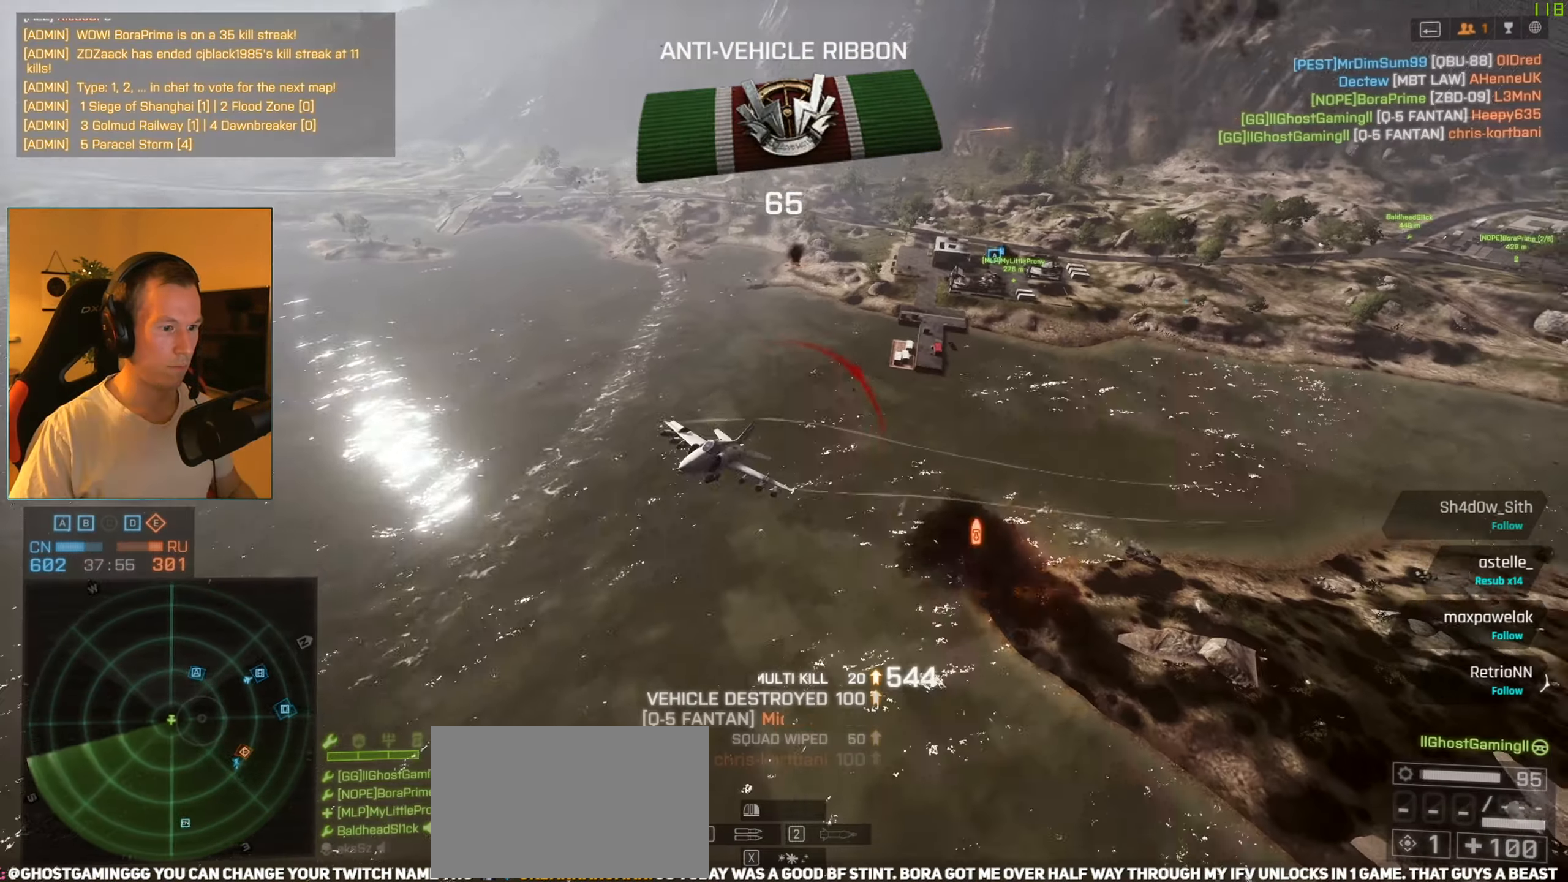
{"keys": ["w"], "mouse": ["right"], "events": [[183, "a", "up"], [183, "space", "up"]]}
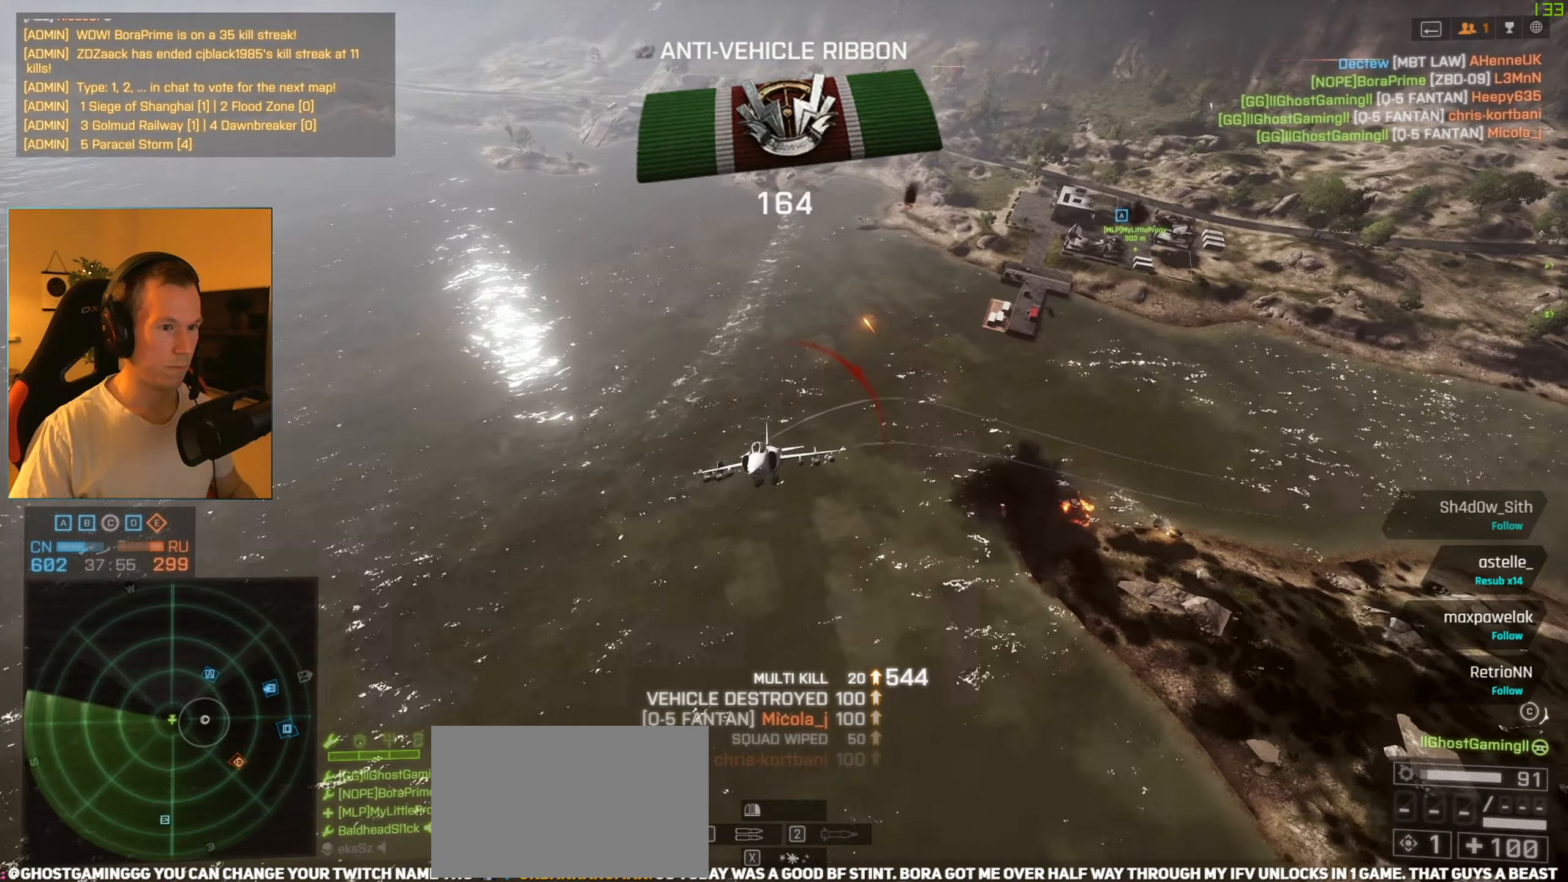
{"keys": ["d", "w"], "mouse": ["right"], "events": [[317, "d", "down"]]}
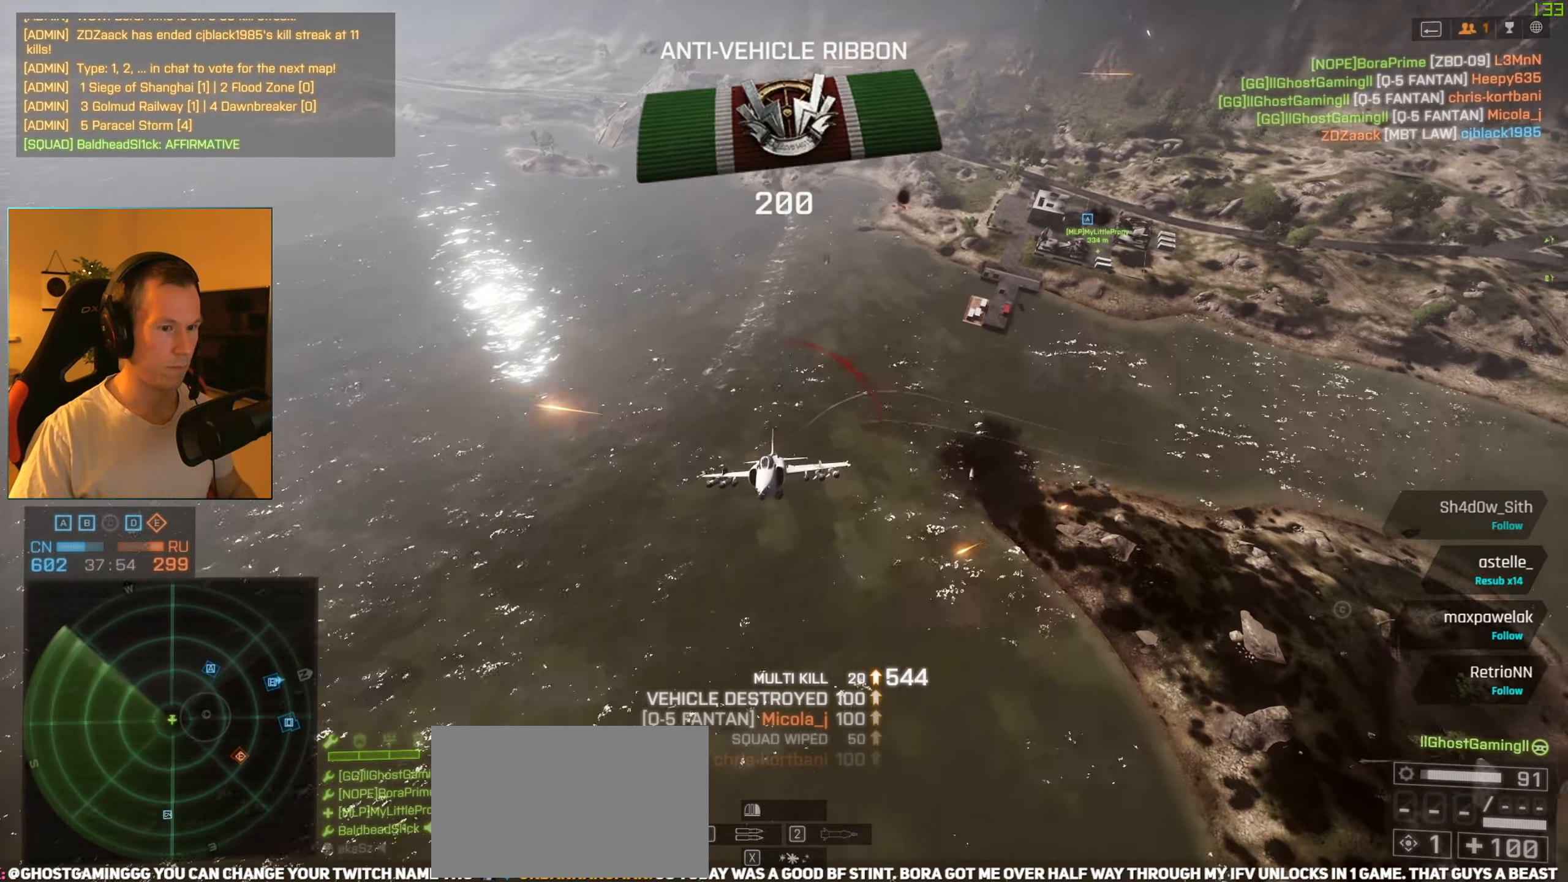
{"keys": ["w"], "mouse": ["right"], "events": [[417, "d", "up"]]}
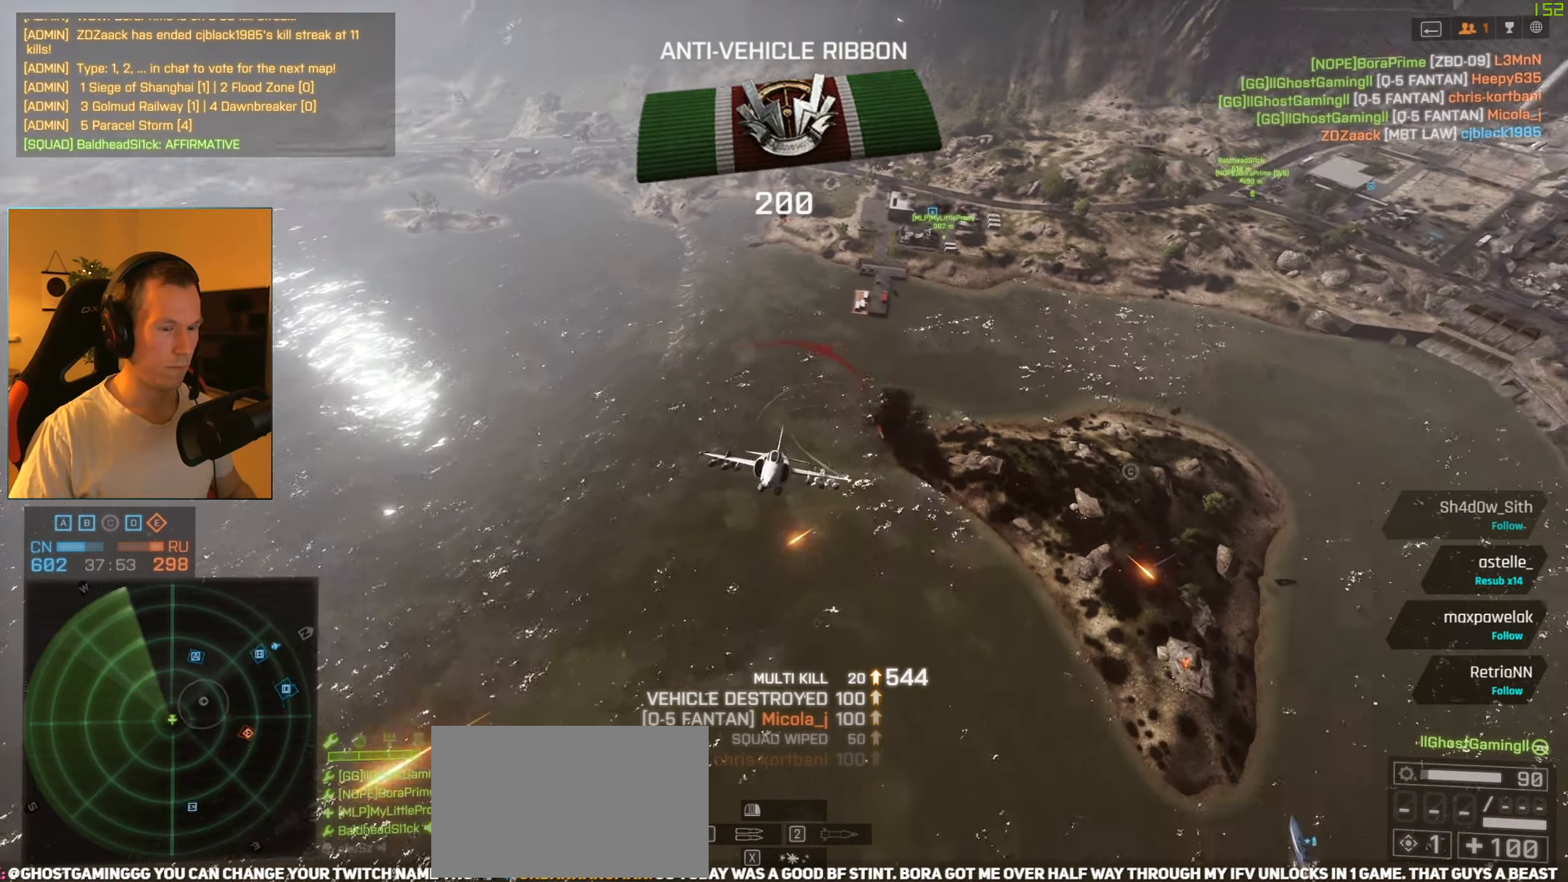
{"keys": ["w"], "mouse": ["right"], "events": []}
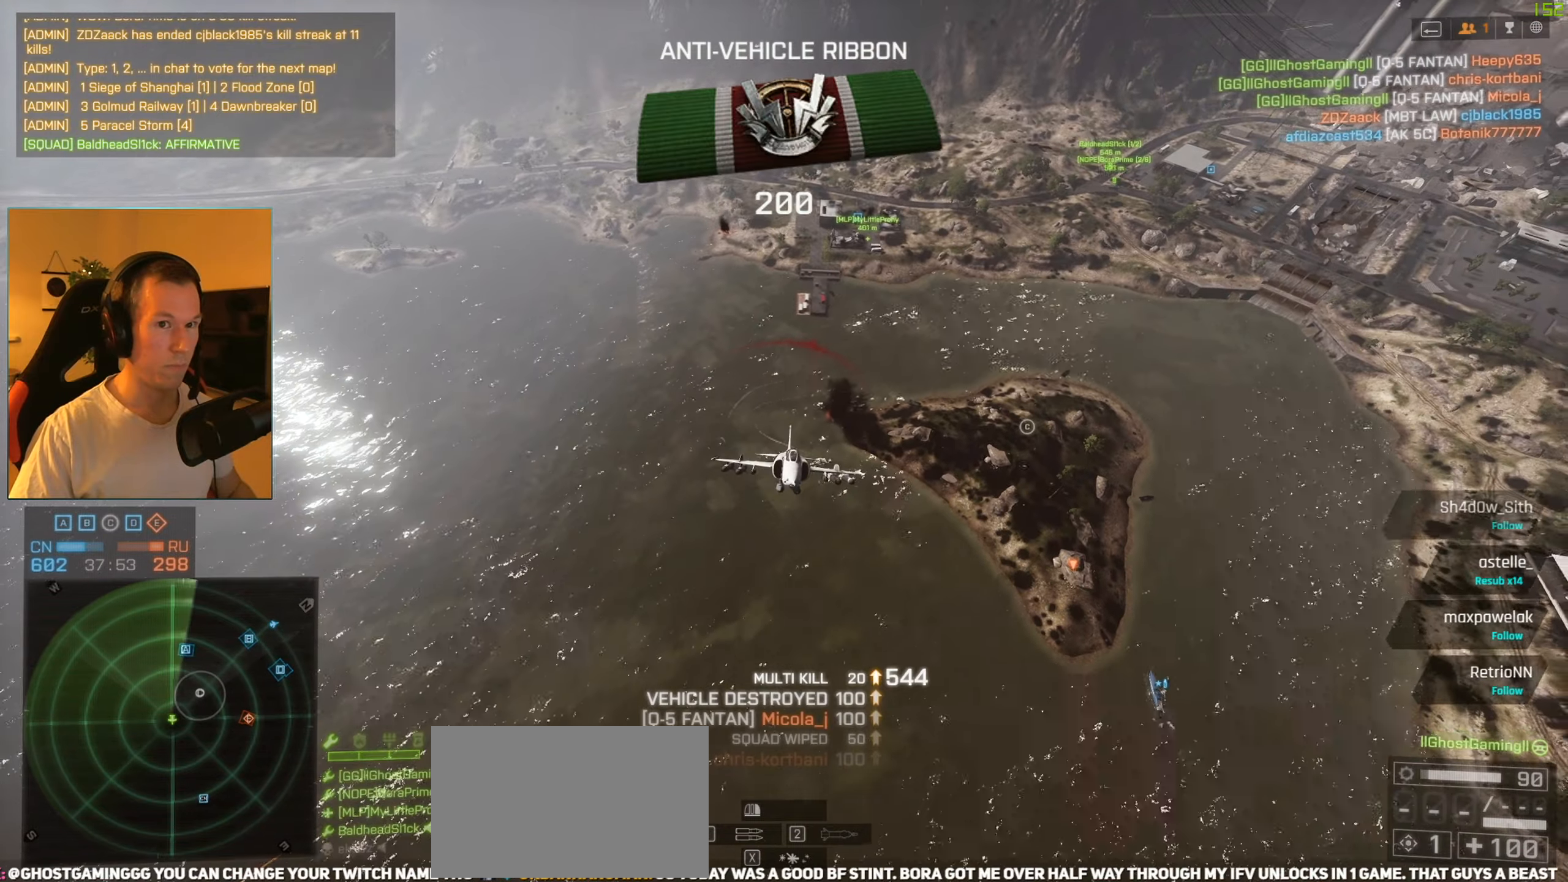
{"keys": ["w"], "mouse": ["right"], "events": []}
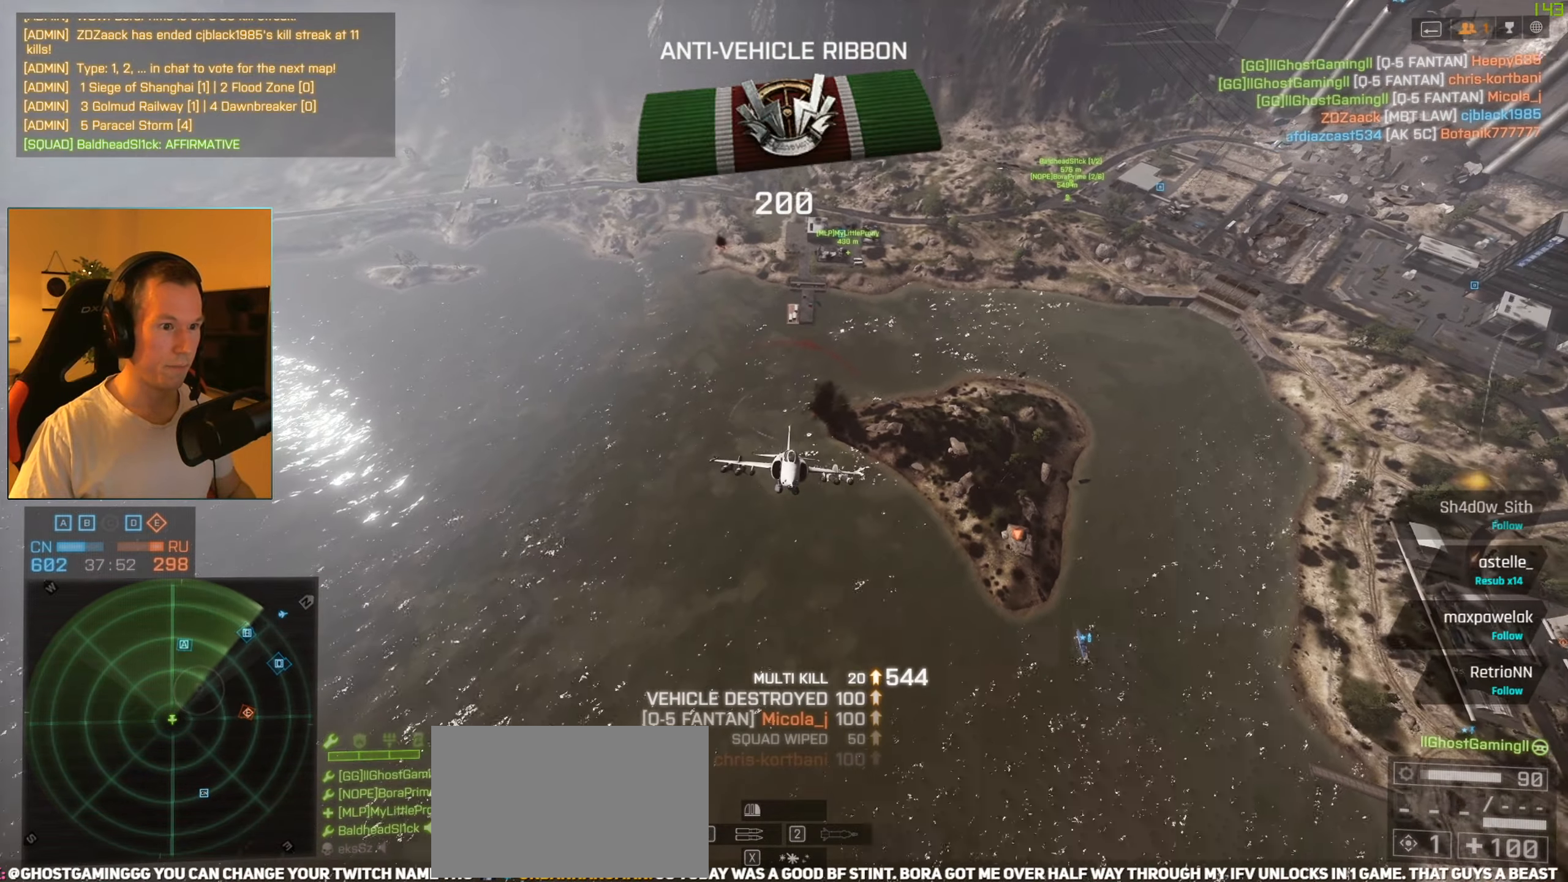
{"keys": ["a", "c", "space"], "mouse": [], "events": [[50, "a", "down"], [133, "mouse_right", "up"], [133, "space", "down"], [183, "w", "up"], [467, "c", "down"]]}